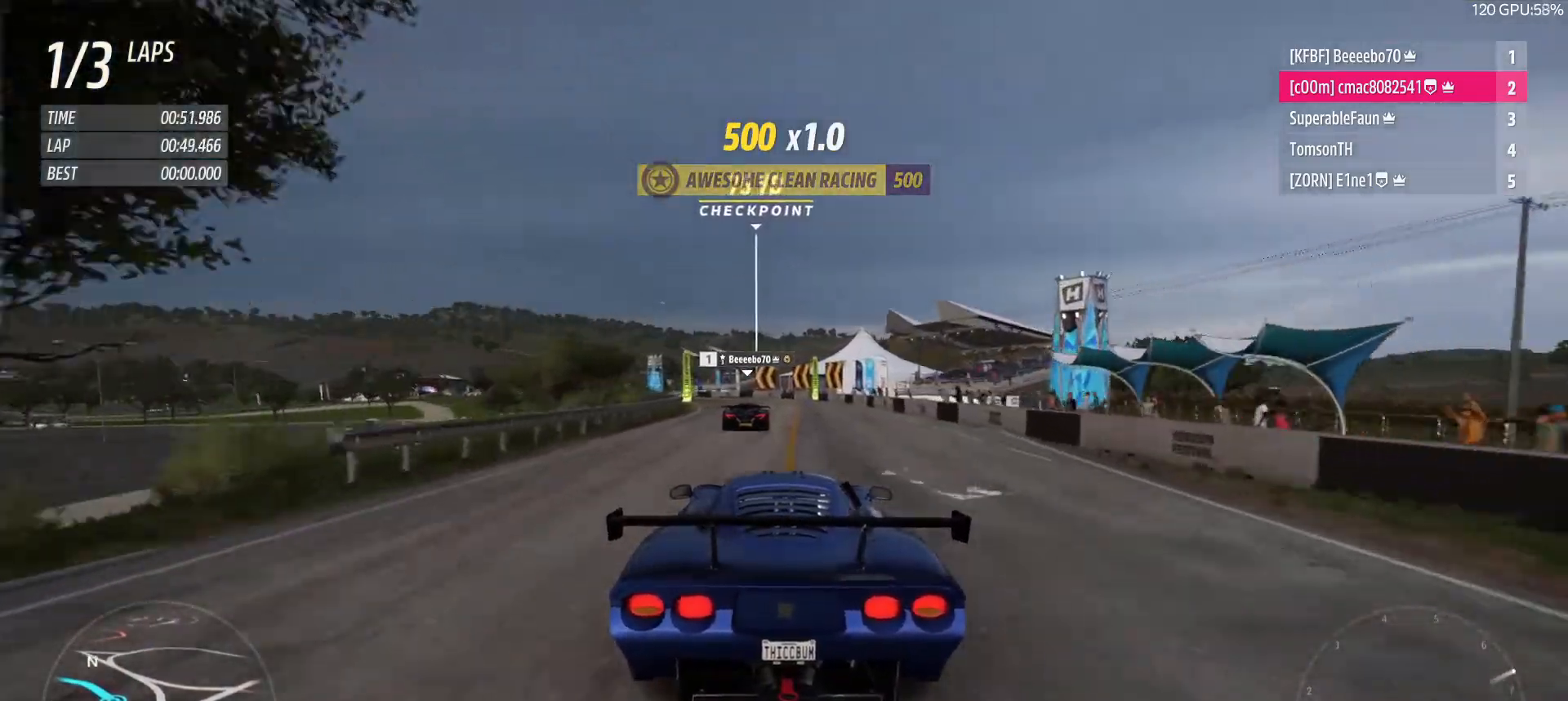
Gameplay with a controller (Xbox layout); each line is a JSON object with the inputs held at the frame after it (dt_ms = milliseconds from this image to that frame). "button_events" lists button changes between this image and that frame as [ms after this image, input, new state], when the widget could be followed in between (sticks are given only as held states). Not read: L2.
{"dt_ms": 500, "buttons": ["R2"], "left_stick": "up-left", "right_stick": "center", "button_events": []}
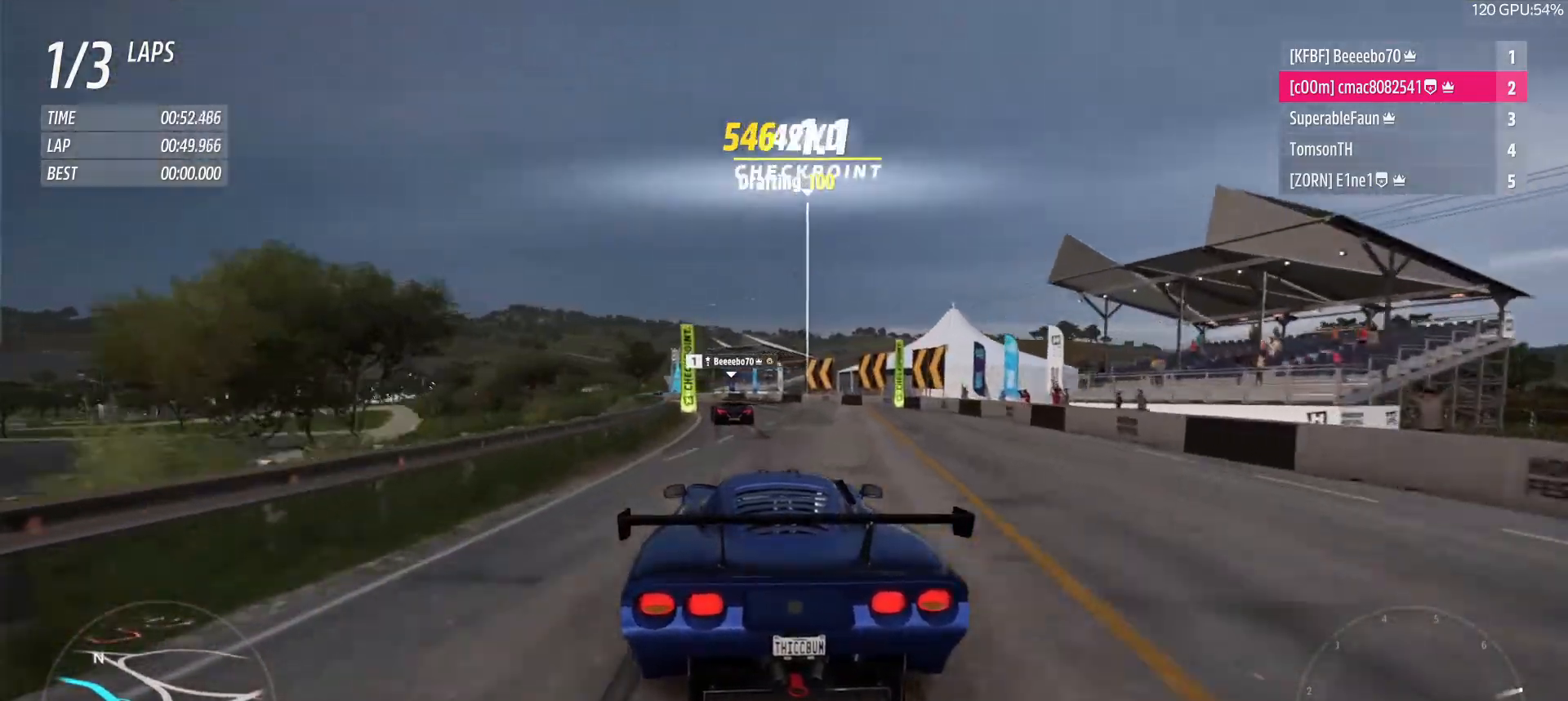
{"dt_ms": 500, "buttons": ["R2"], "left_stick": "up-left", "right_stick": "center", "button_events": []}
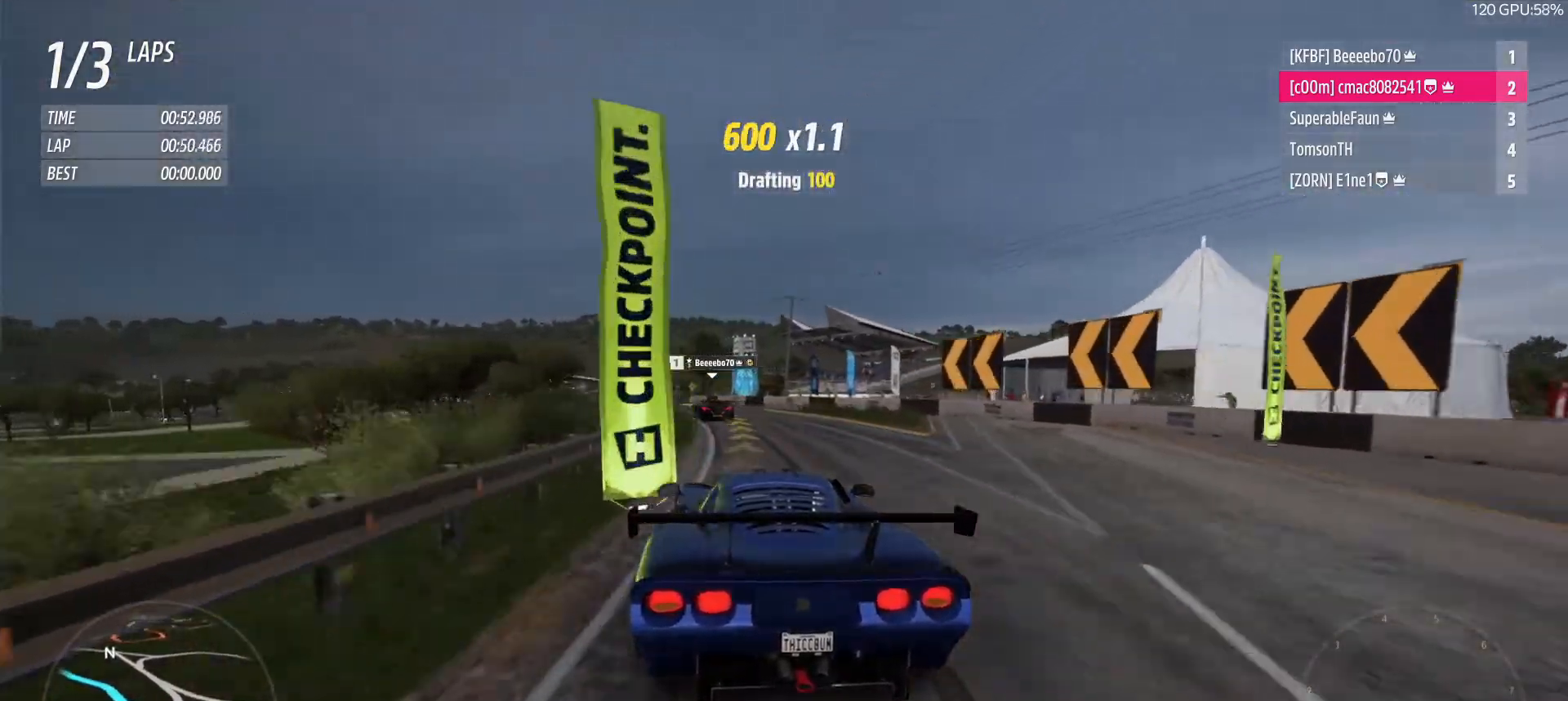
{"dt_ms": 500, "buttons": ["R2"], "left_stick": "up-left", "right_stick": "center", "button_events": [[200, "B", "down"], [200, "L1", "down"], [333, "B", "up"], [333, "L1", "up"]]}
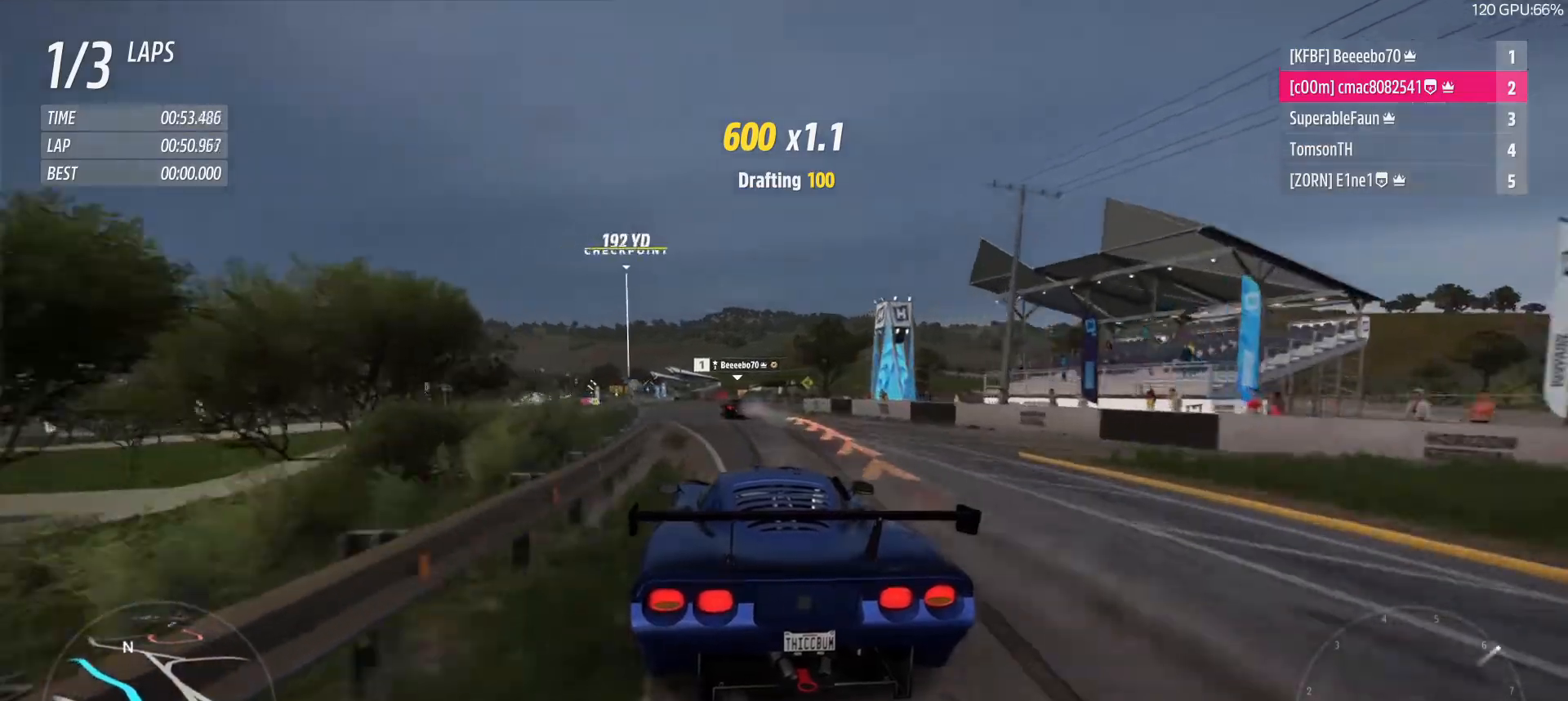
{"dt_ms": 1000, "buttons": ["R2"], "left_stick": "up-left", "right_stick": "center", "button_events": []}
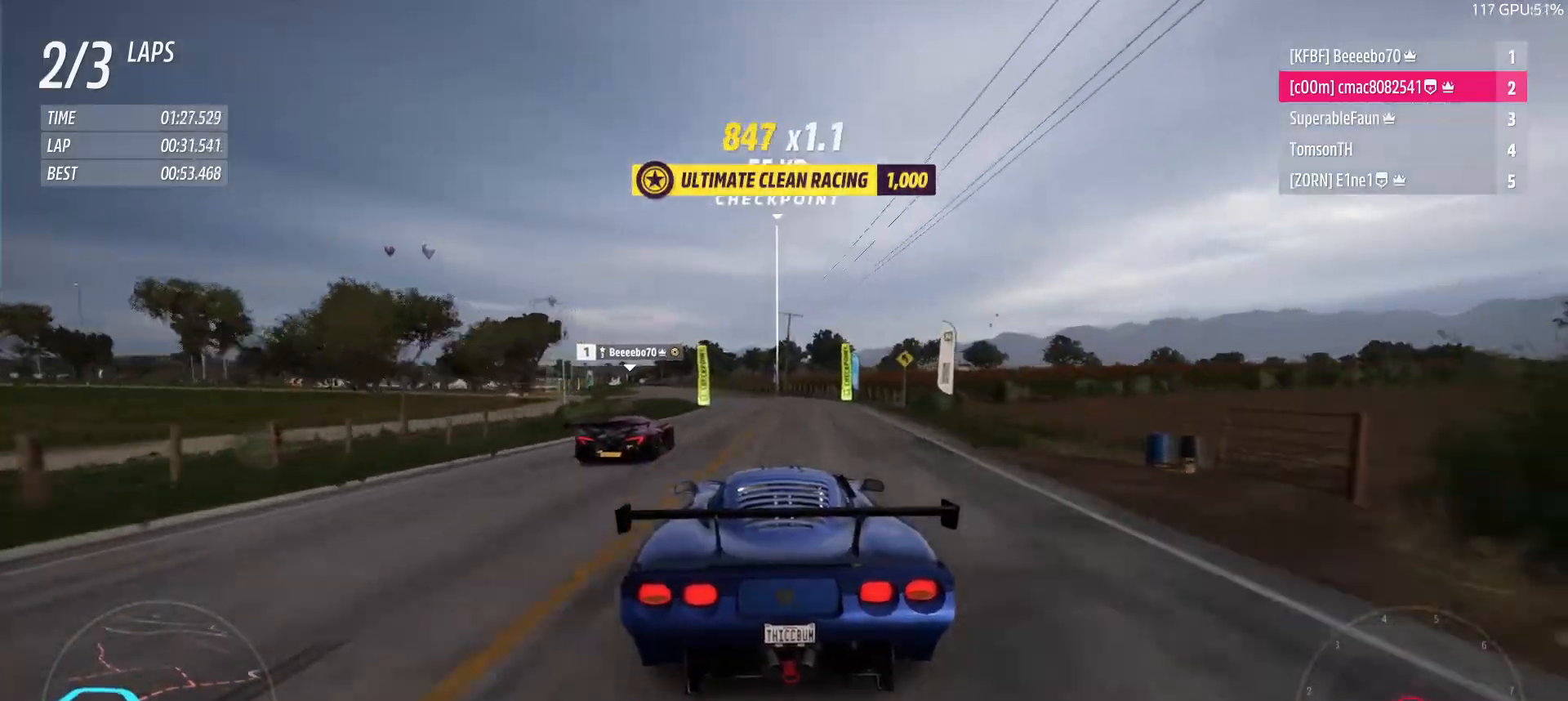
{"dt_ms": 500, "buttons": ["R2"], "left_stick": "up-left", "right_stick": "center", "button_events": []}
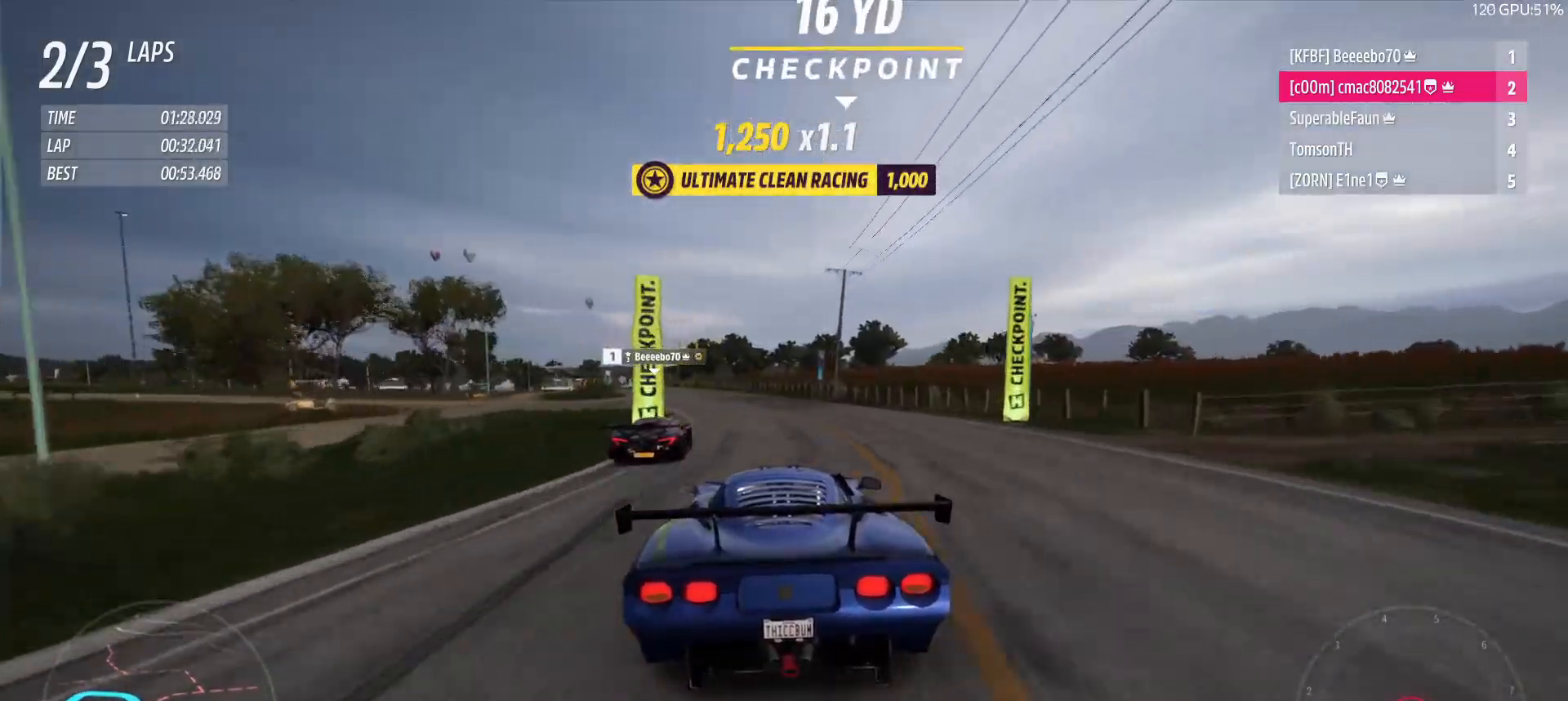
{"dt_ms": 500, "buttons": ["R2"], "left_stick": "center", "right_stick": "center", "button_events": [[83, "B", "down"], [83, "L1", "down"], [217, "B", "up"], [217, "L1", "up"]]}
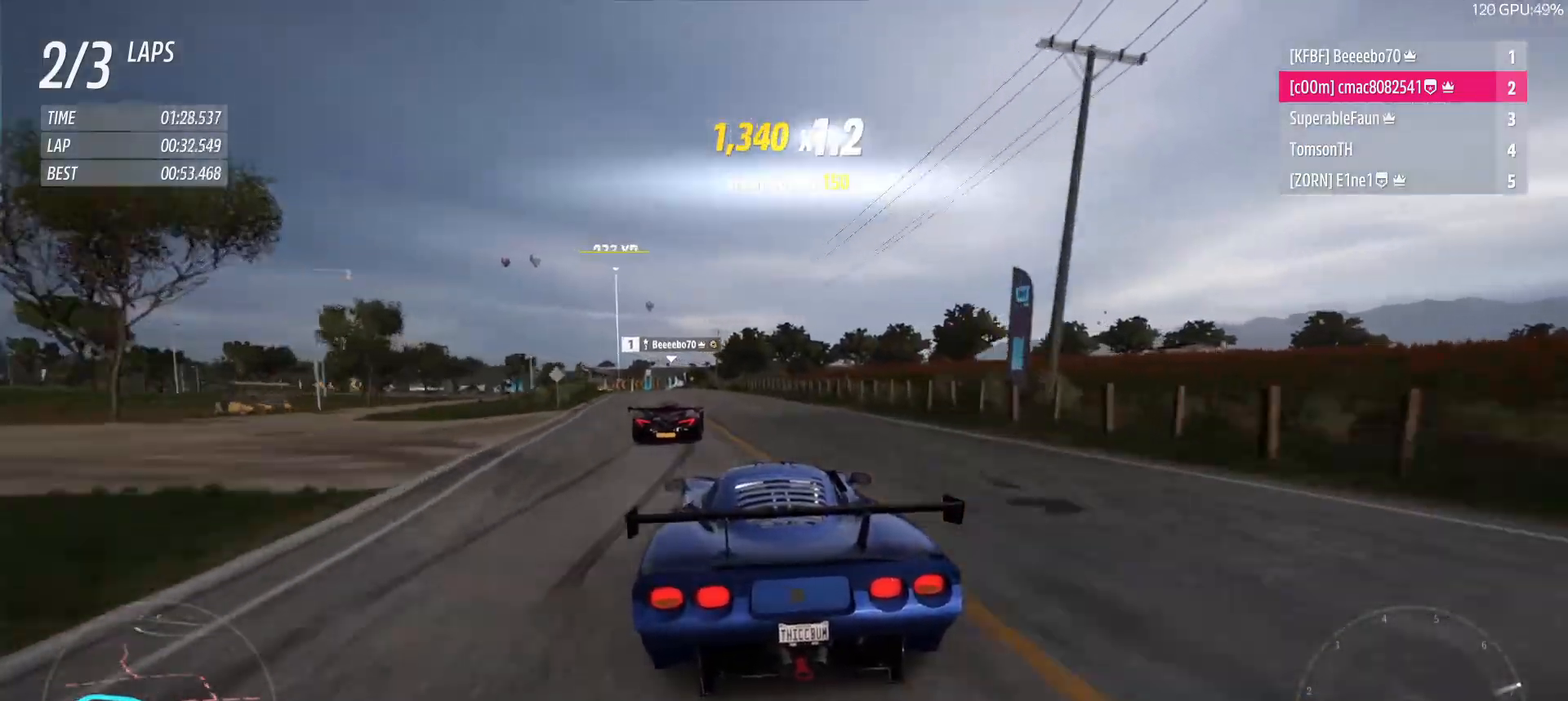
{"dt_ms": 500, "buttons": ["R2"], "left_stick": "center", "right_stick": "center", "button_events": []}
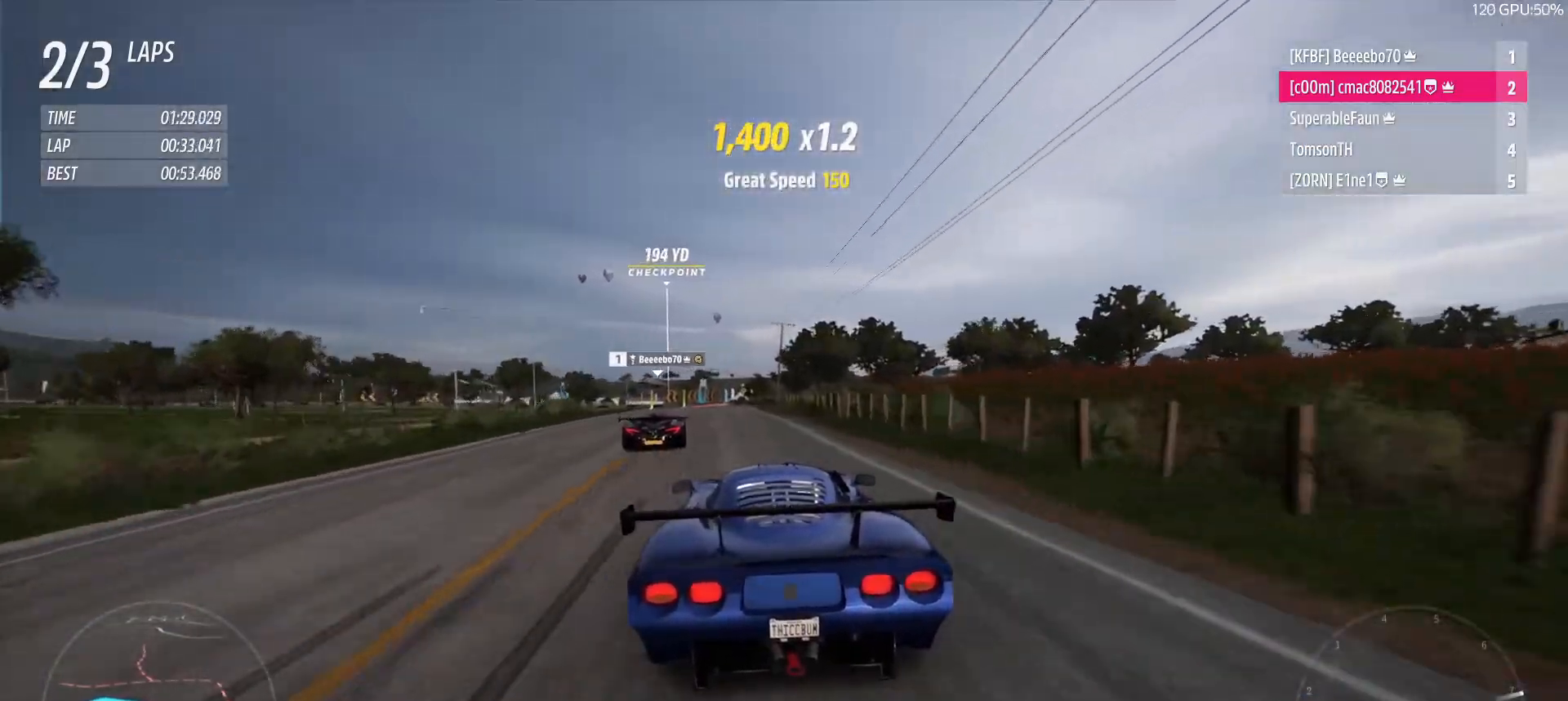
{"dt_ms": 500, "buttons": ["R2"], "left_stick": "center", "right_stick": "center", "button_events": []}
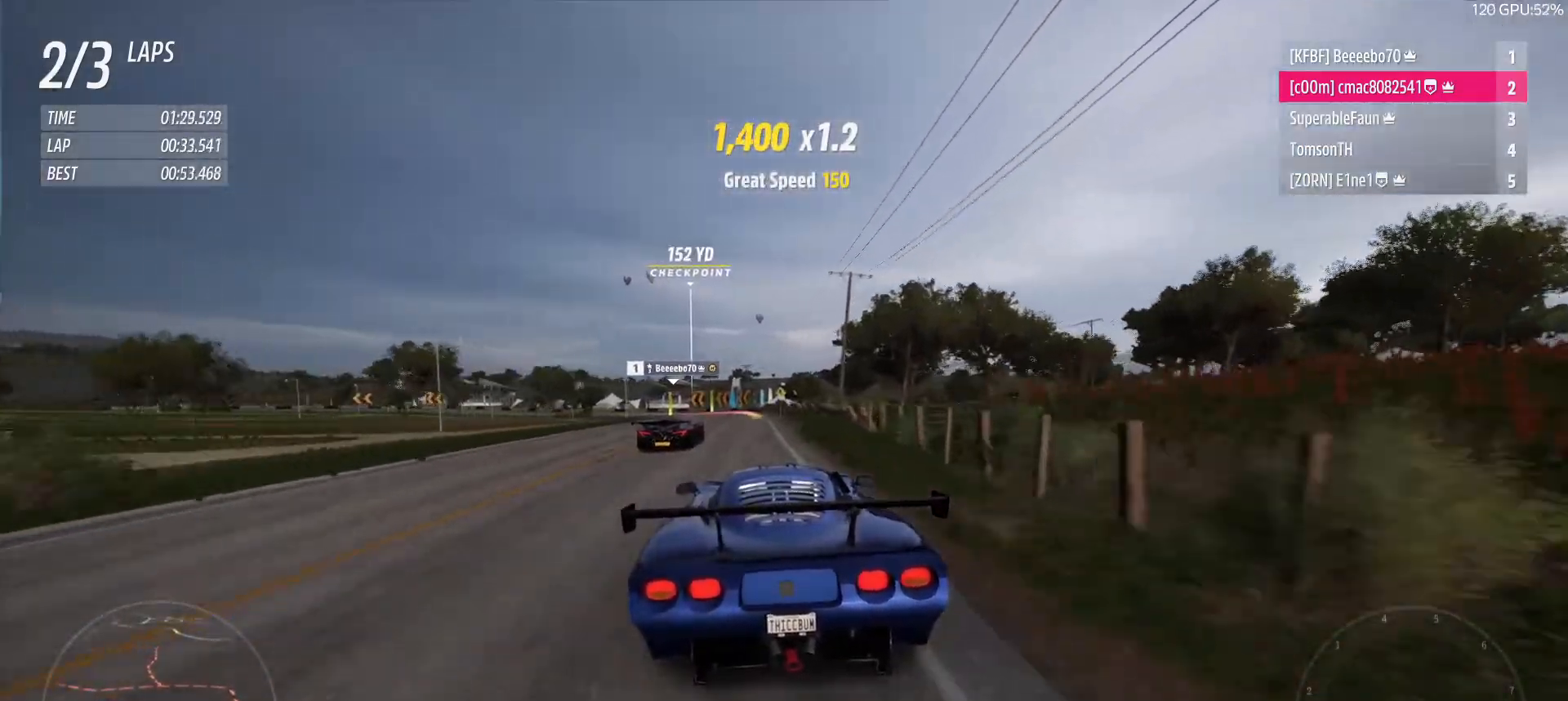
{"dt_ms": 500, "buttons": ["R2"], "left_stick": "center", "right_stick": "center", "button_events": []}
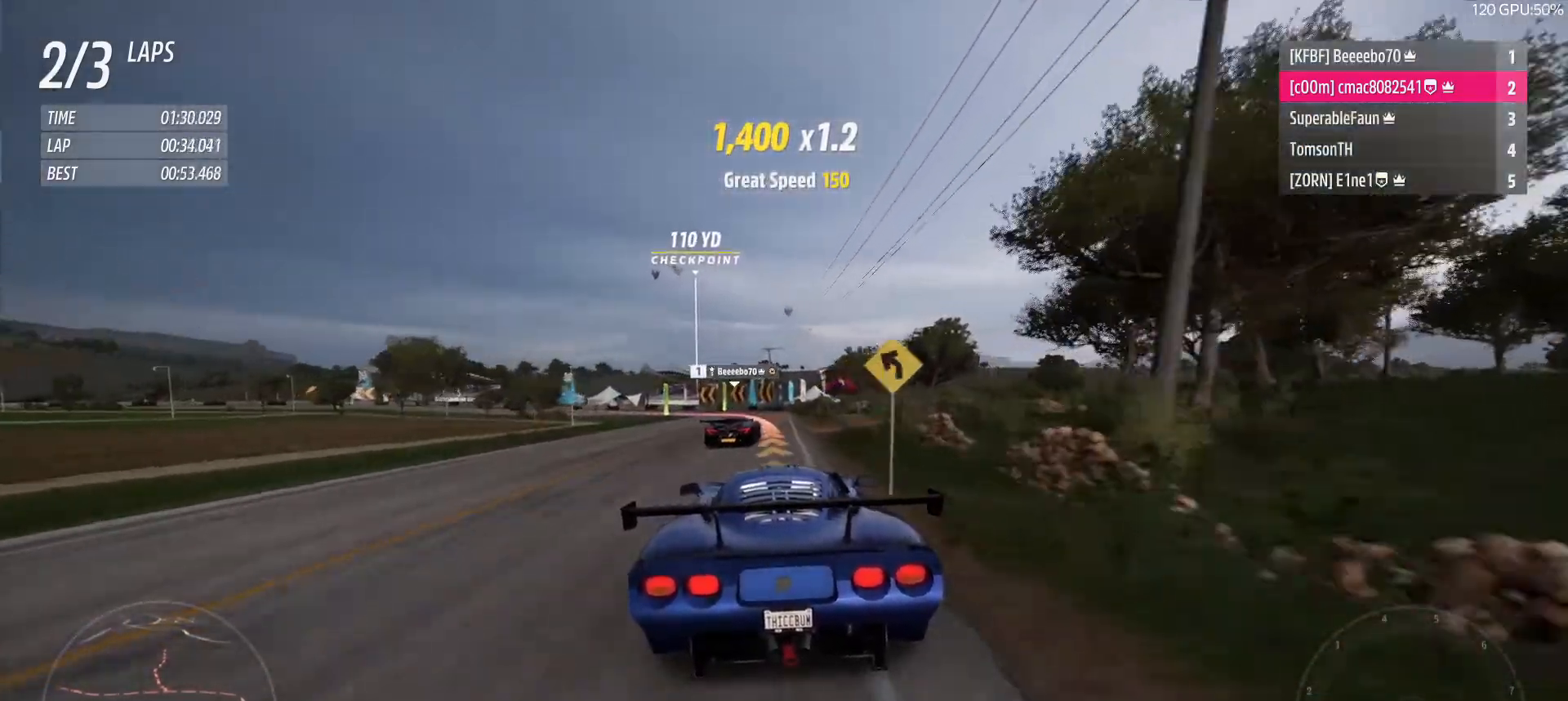
{"dt_ms": 500, "buttons": [], "left_stick": "up-left", "right_stick": "center", "button_events": [[50, "R2", "up"]]}
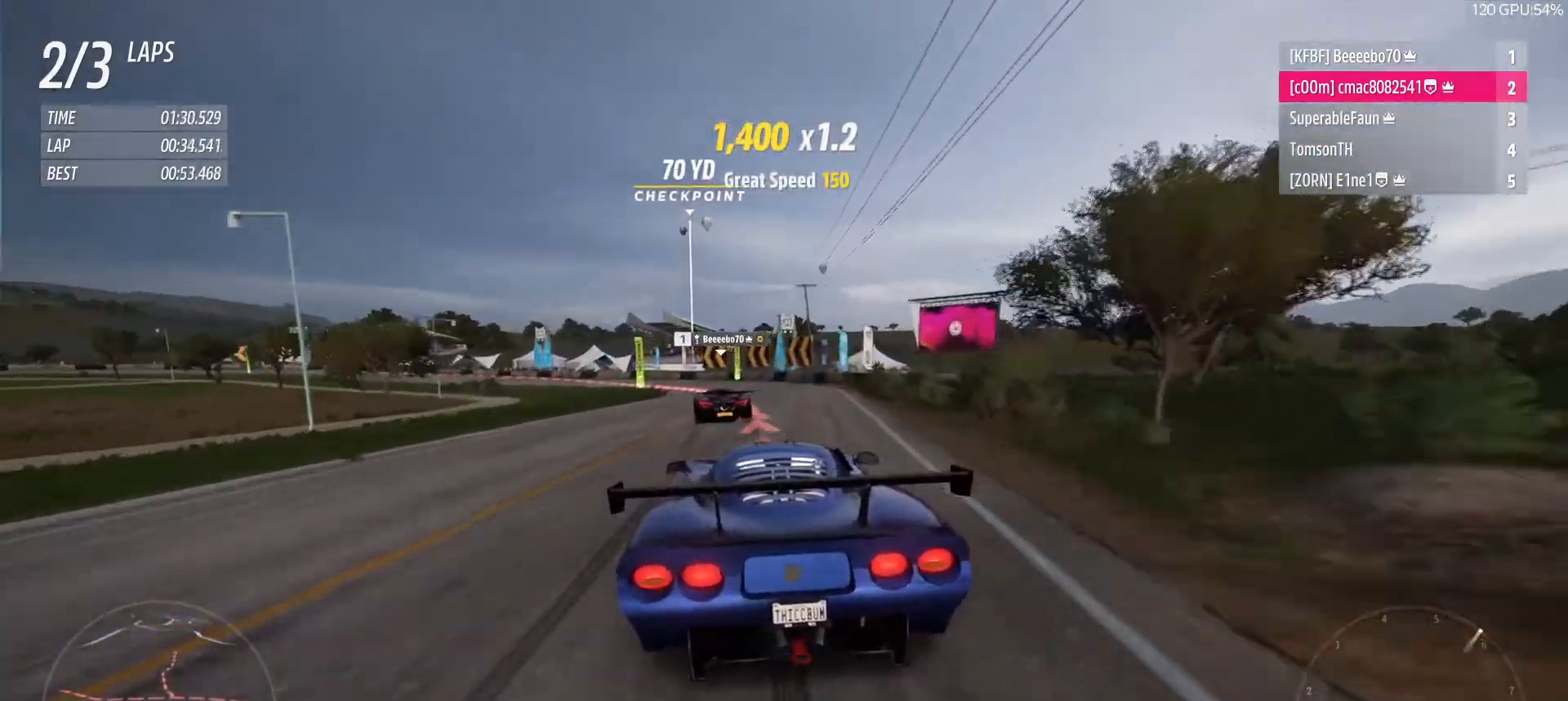
{"dt_ms": 1000, "buttons": ["R2"], "left_stick": "up-left", "right_stick": "center", "button_events": [[117, "L1", "down"], [117, "X", "down"], [217, "L1", "up"], [217, "X", "up"], [283, "L1", "down"], [283, "X", "down"], [383, "L1", "up"], [383, "X", "up"], [650, "R2", "down"]]}
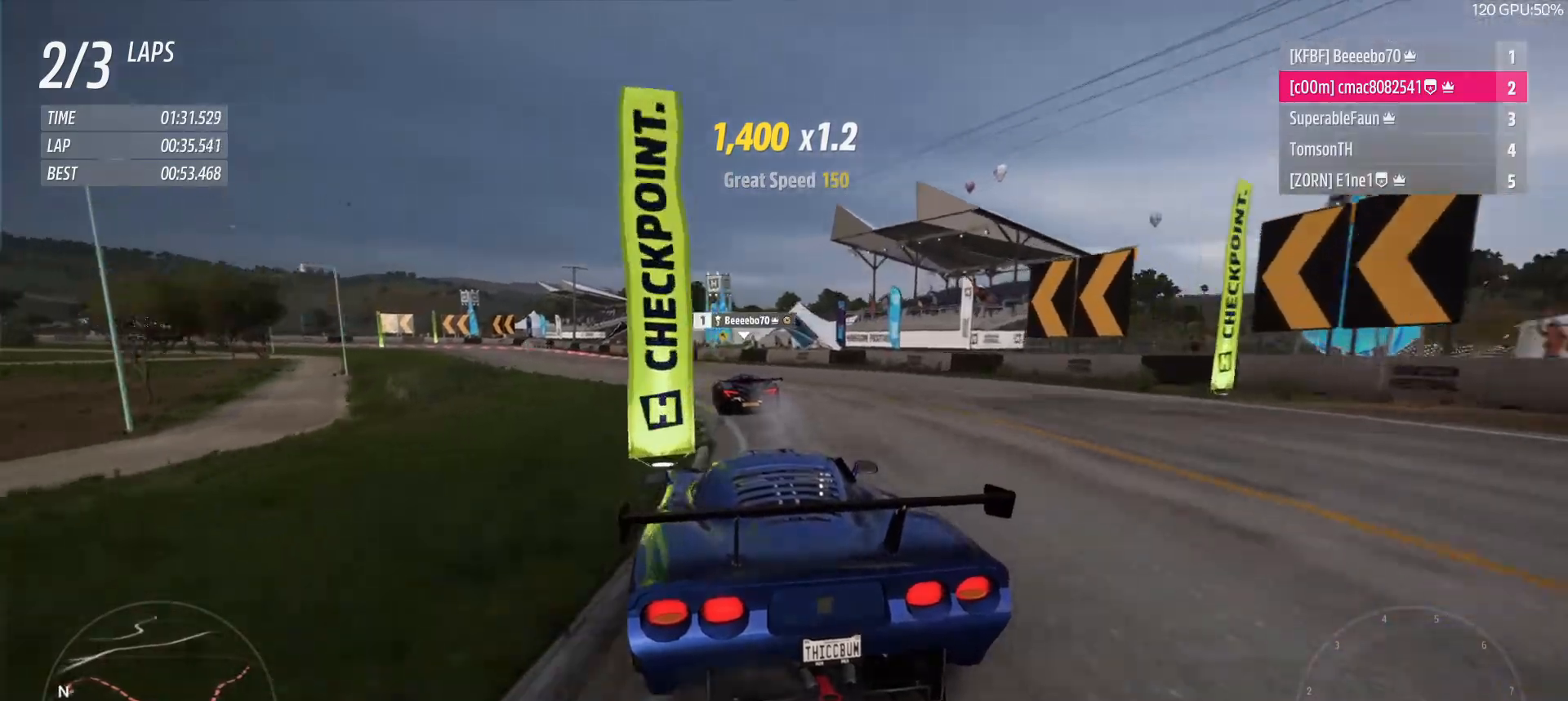
{"dt_ms": 500, "buttons": ["R2"], "left_stick": "center", "right_stick": "center", "button_events": []}
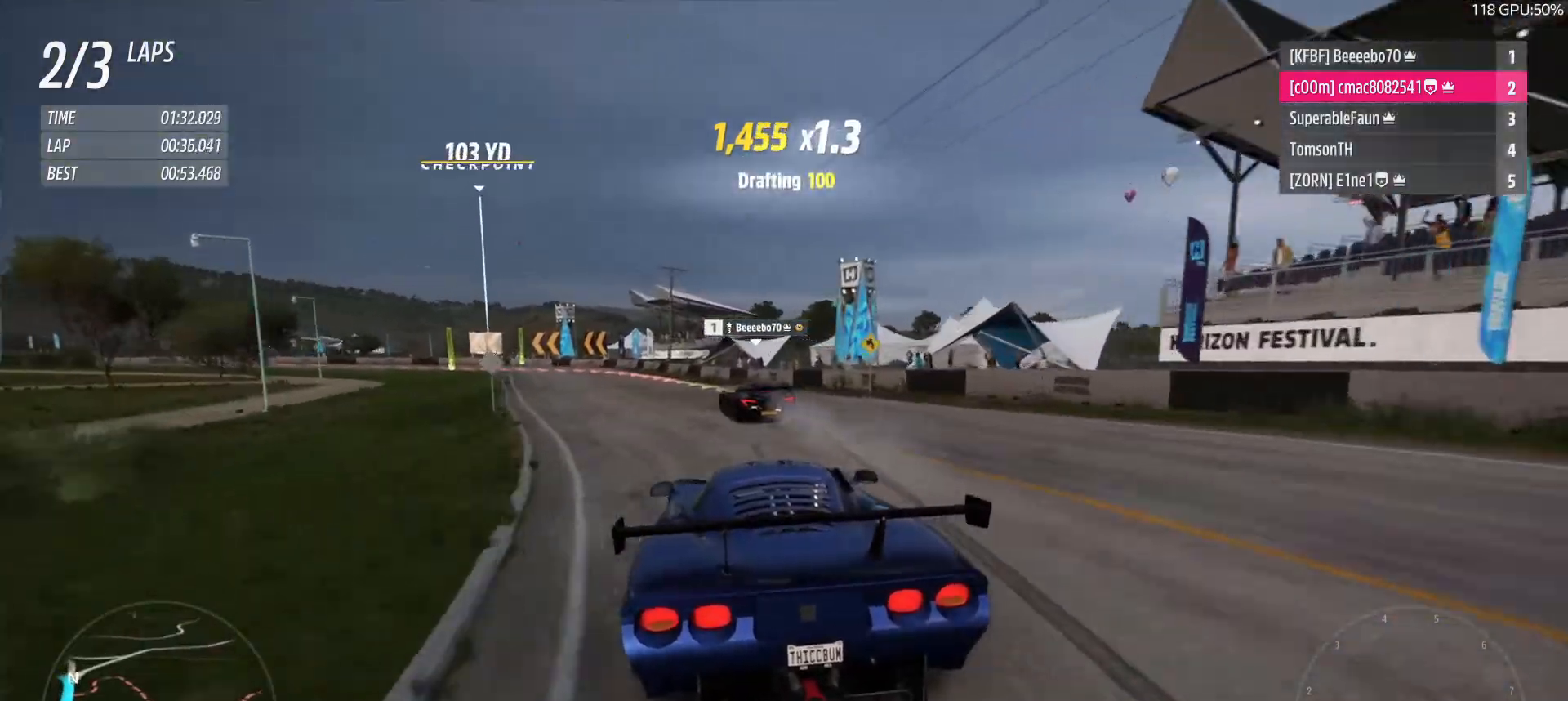
{"dt_ms": 500, "buttons": ["R2"], "left_stick": "up-left", "right_stick": "center", "button_events": []}
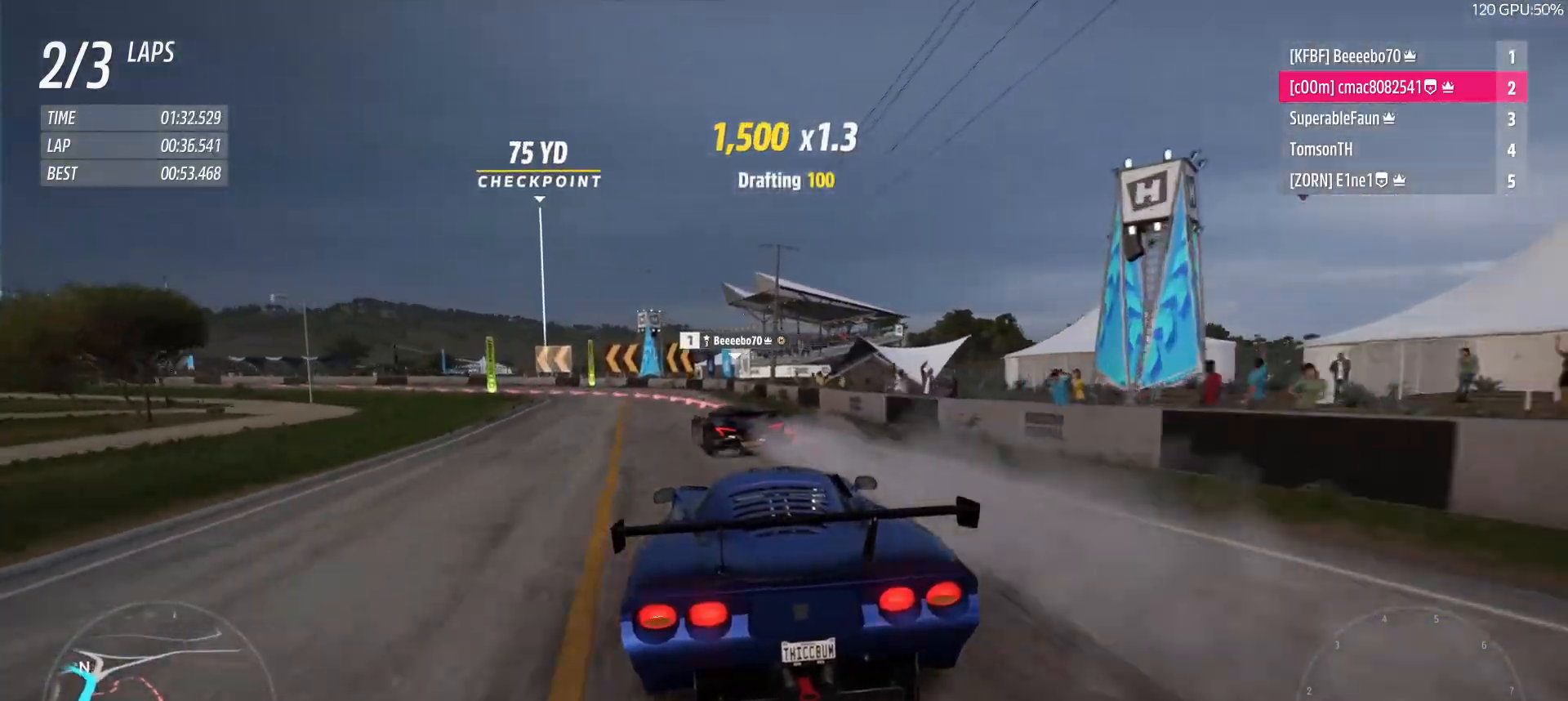
{"dt_ms": 500, "buttons": [], "left_stick": "up-left", "right_stick": "center", "button_events": [[17, "R2", "up"]]}
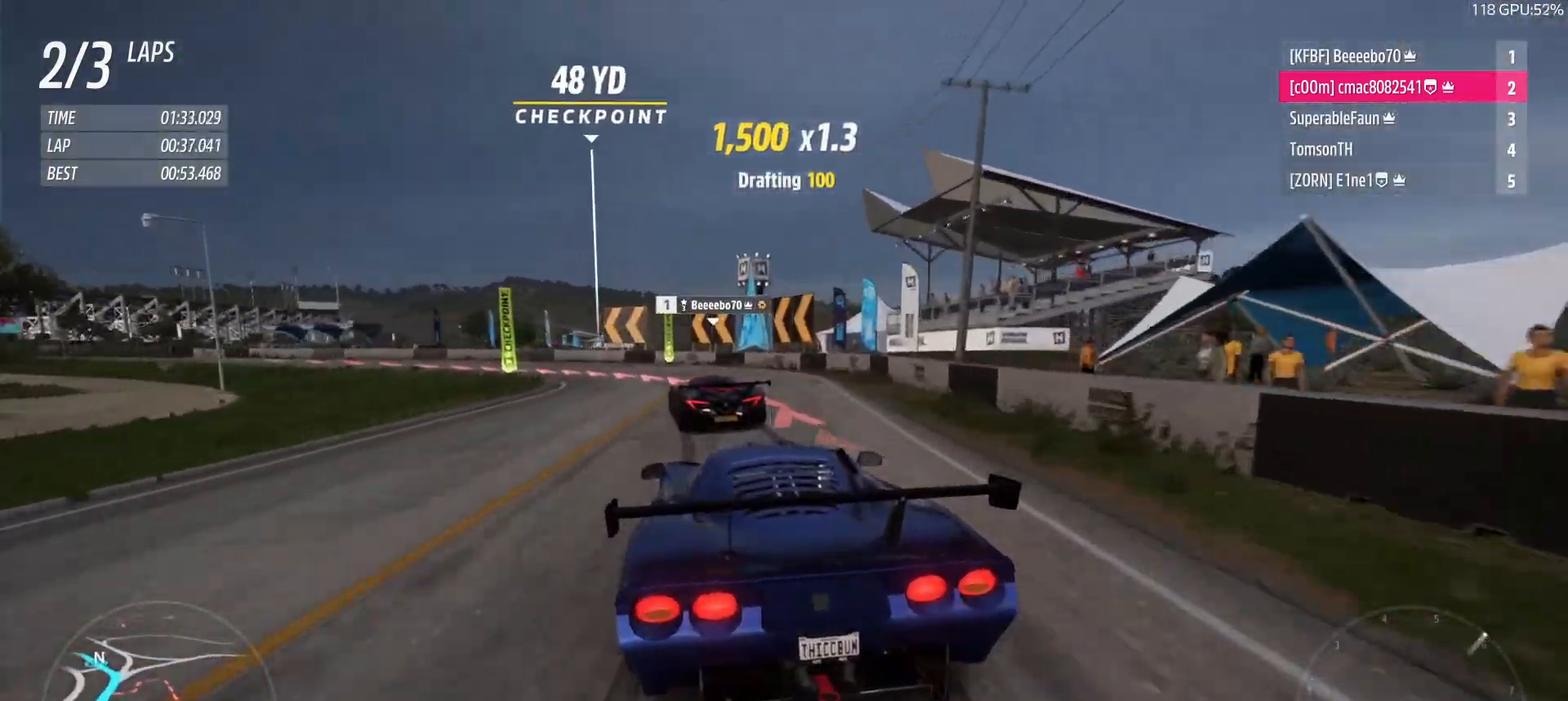
{"dt_ms": 500, "buttons": ["L3"], "left_stick": "up-left", "right_stick": "center", "button_events": [[183, "L3", "down"]]}
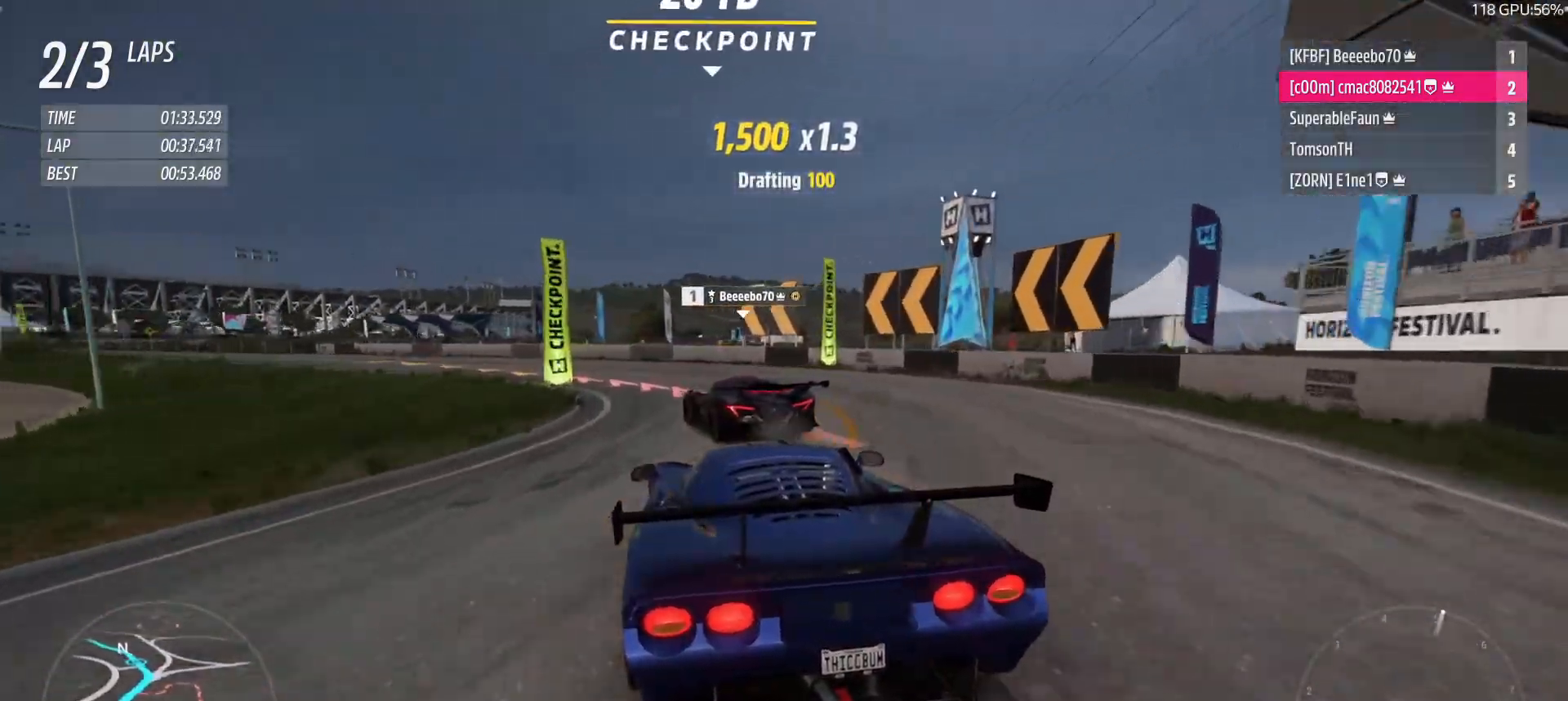
{"dt_ms": 500, "buttons": ["L3"], "left_stick": "up-left", "right_stick": "center", "button_events": []}
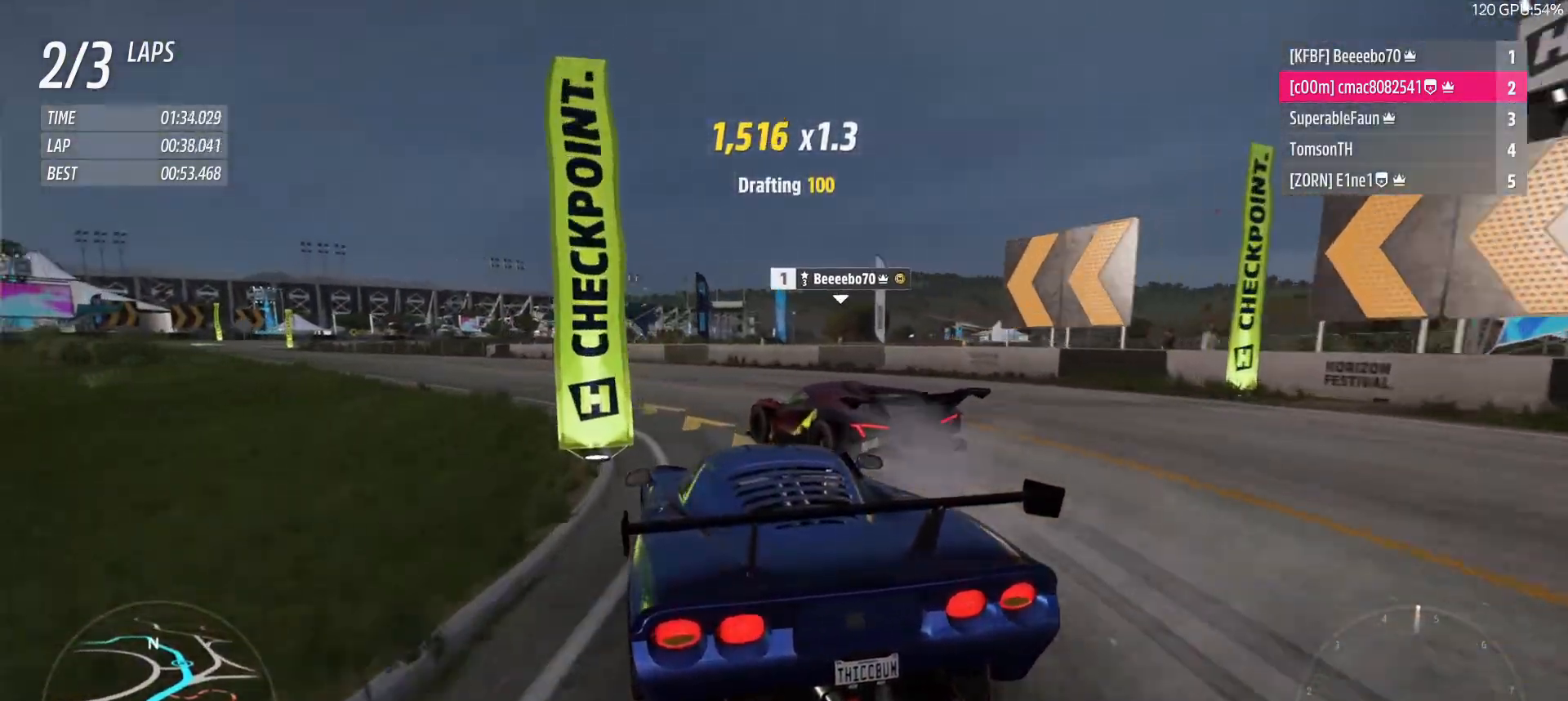
{"dt_ms": 500, "buttons": ["R2", "L3"], "left_stick": "up-left", "right_stick": "center", "button_events": [[183, "R2", "down"]]}
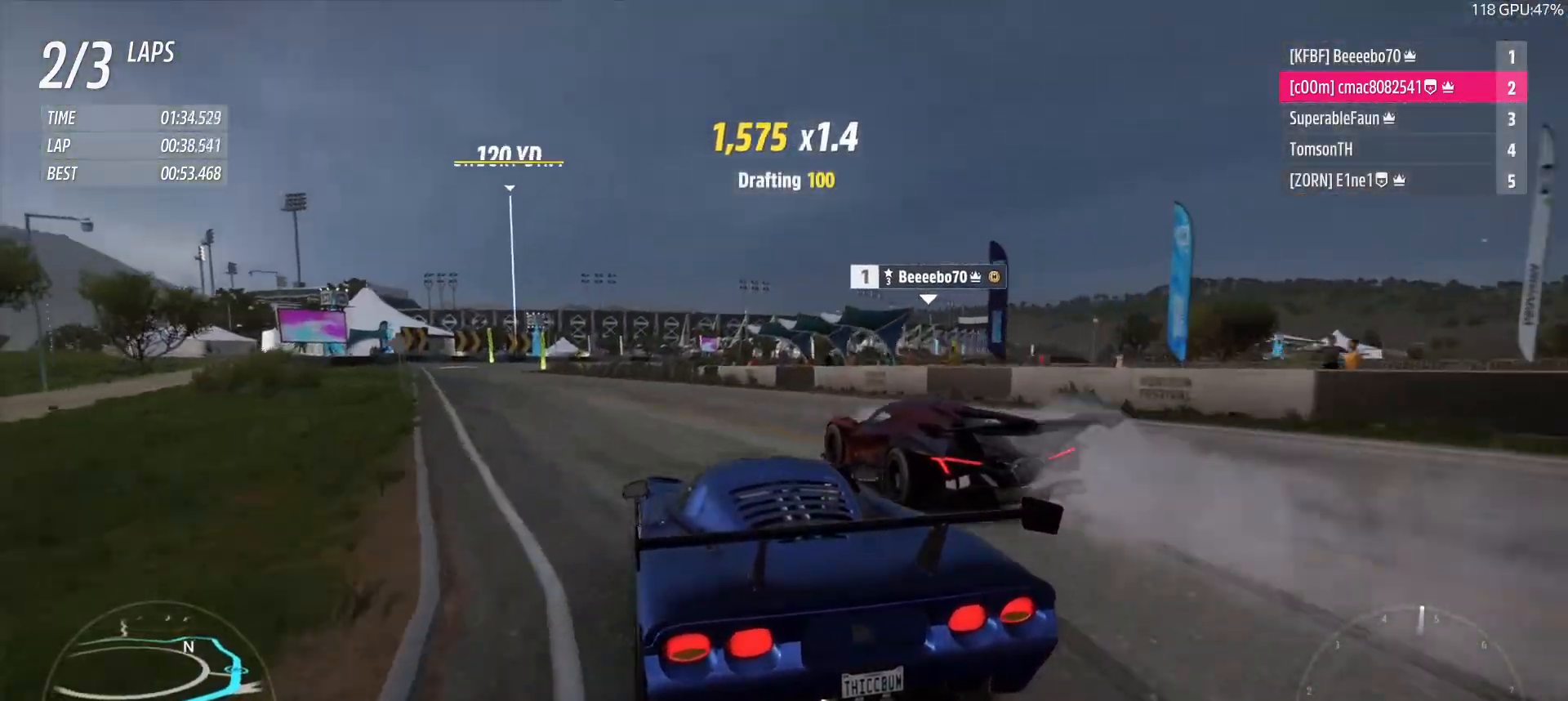
{"dt_ms": 500, "buttons": ["R2"], "left_stick": "up-left", "right_stick": "center", "button_events": [[17, "L3", "up"]]}
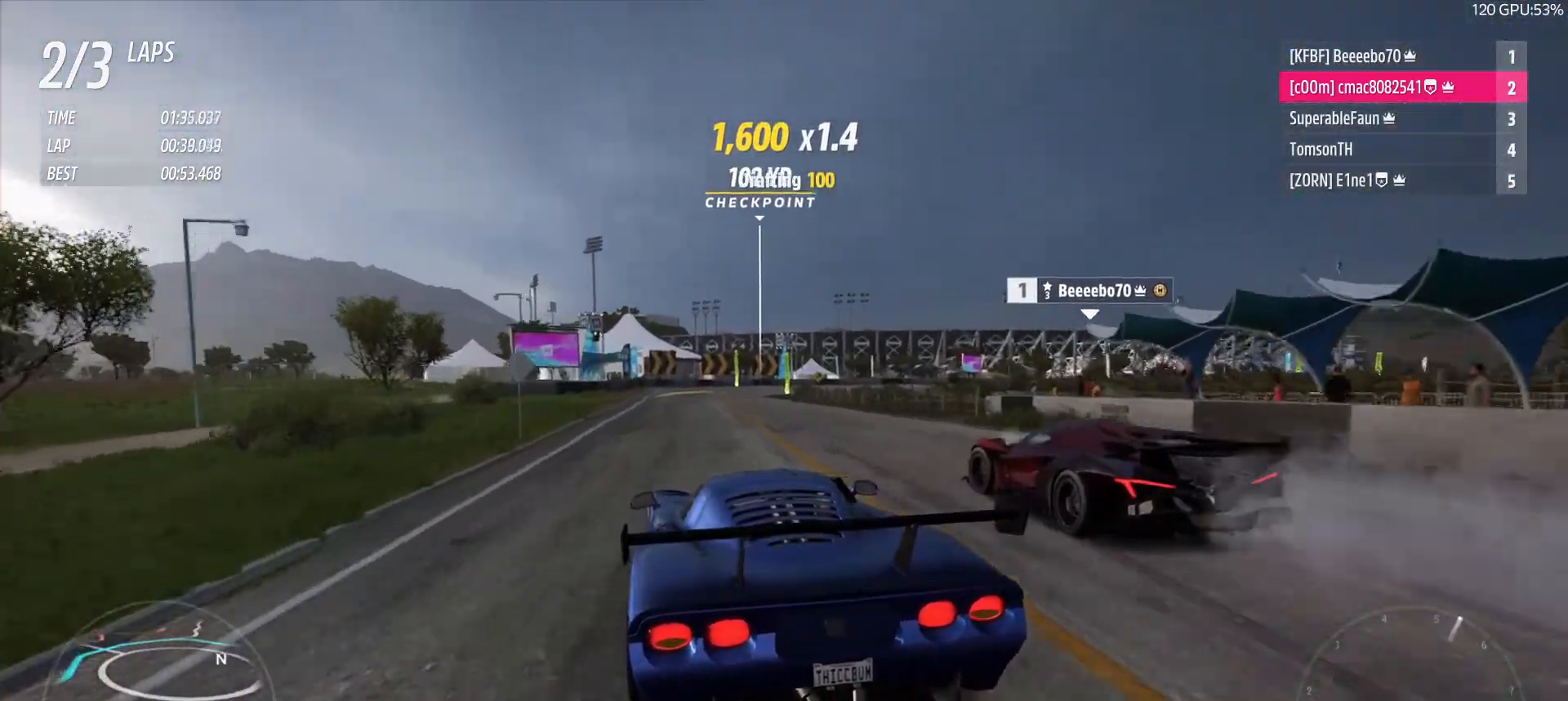
{"dt_ms": 1000, "buttons": ["R2"], "left_stick": "center", "right_stick": "center", "button_events": []}
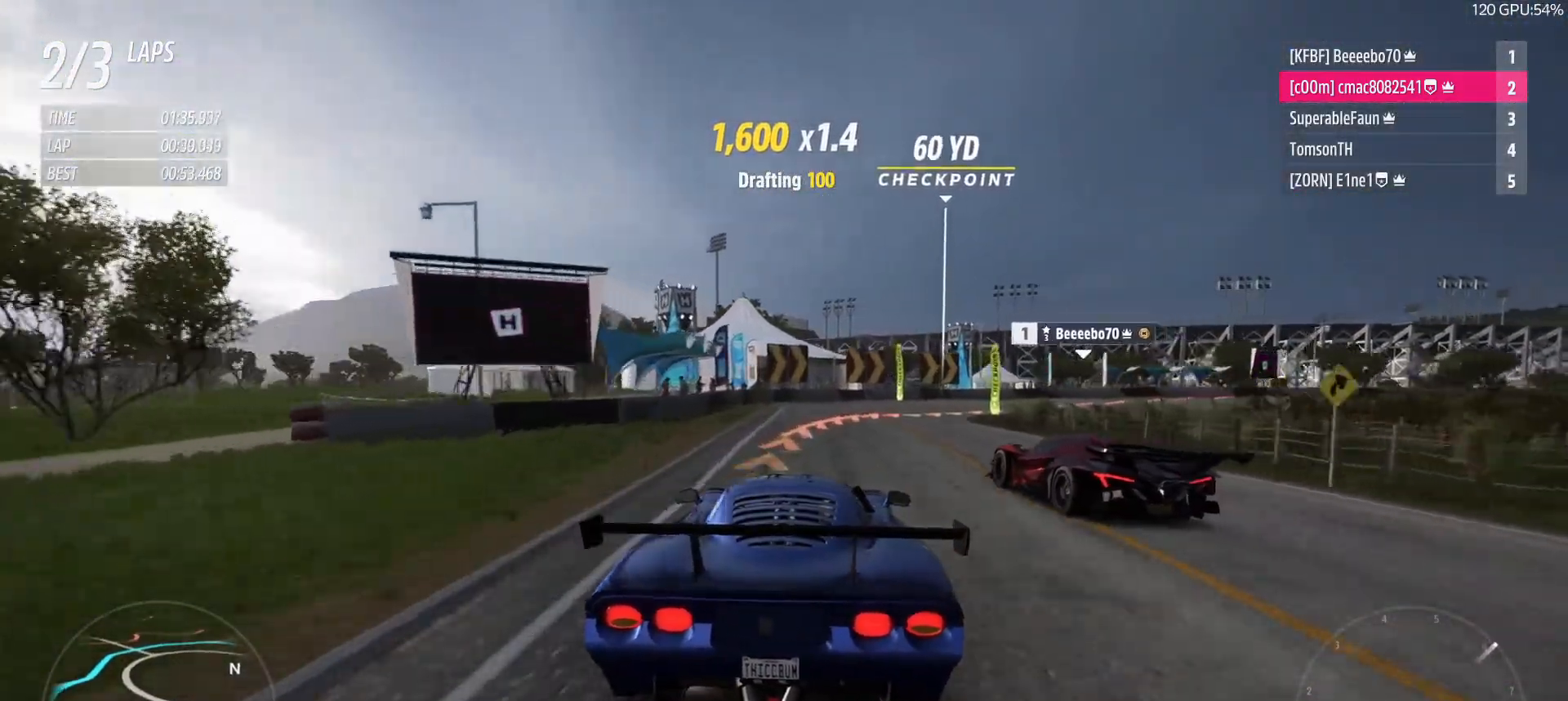
{"dt_ms": 500, "buttons": [], "left_stick": "right", "right_stick": "center", "button_events": [[117, "R2", "up"], [217, "L1", "down"], [217, "X", "down"], [383, "L1", "up"], [383, "X", "up"]]}
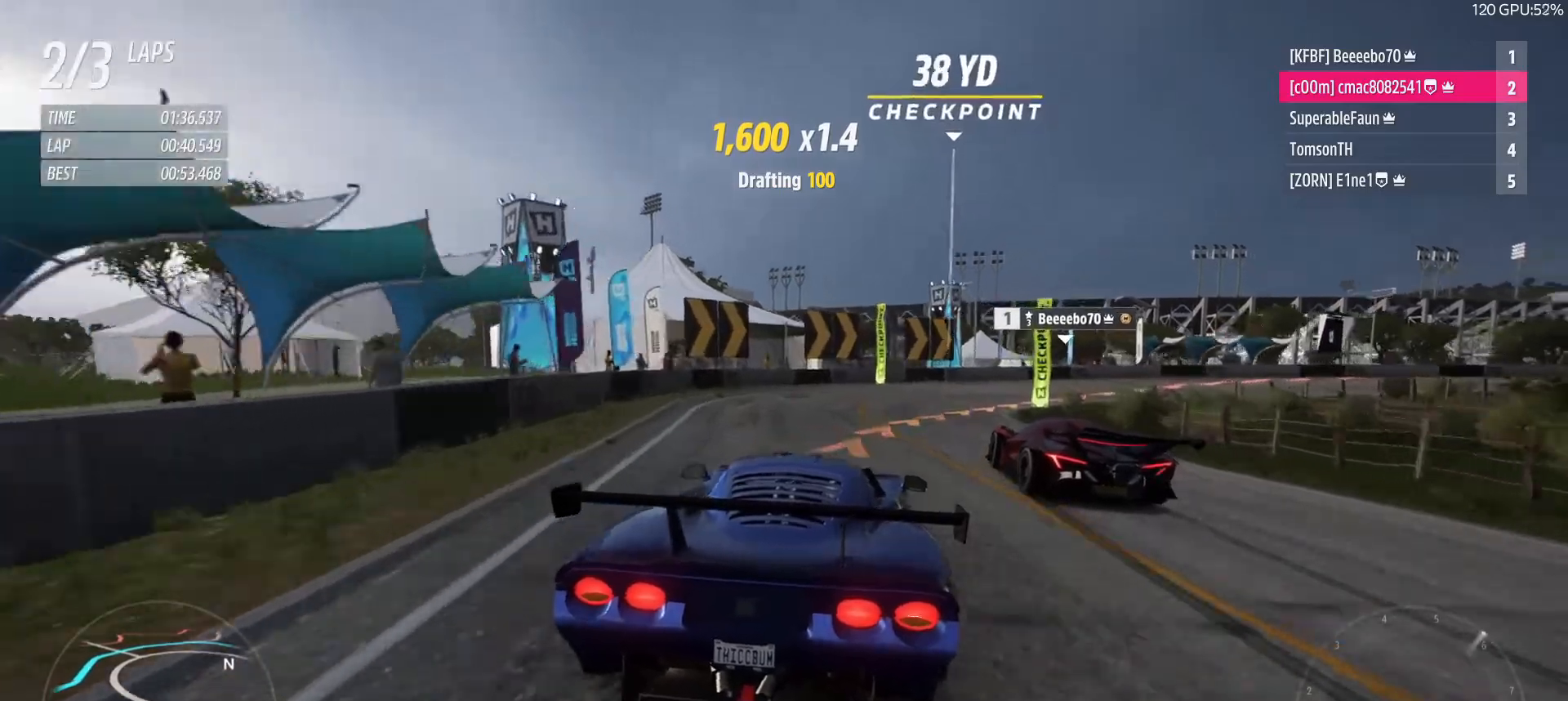
{"dt_ms": 500, "buttons": [], "left_stick": "right", "right_stick": "center", "button_events": []}
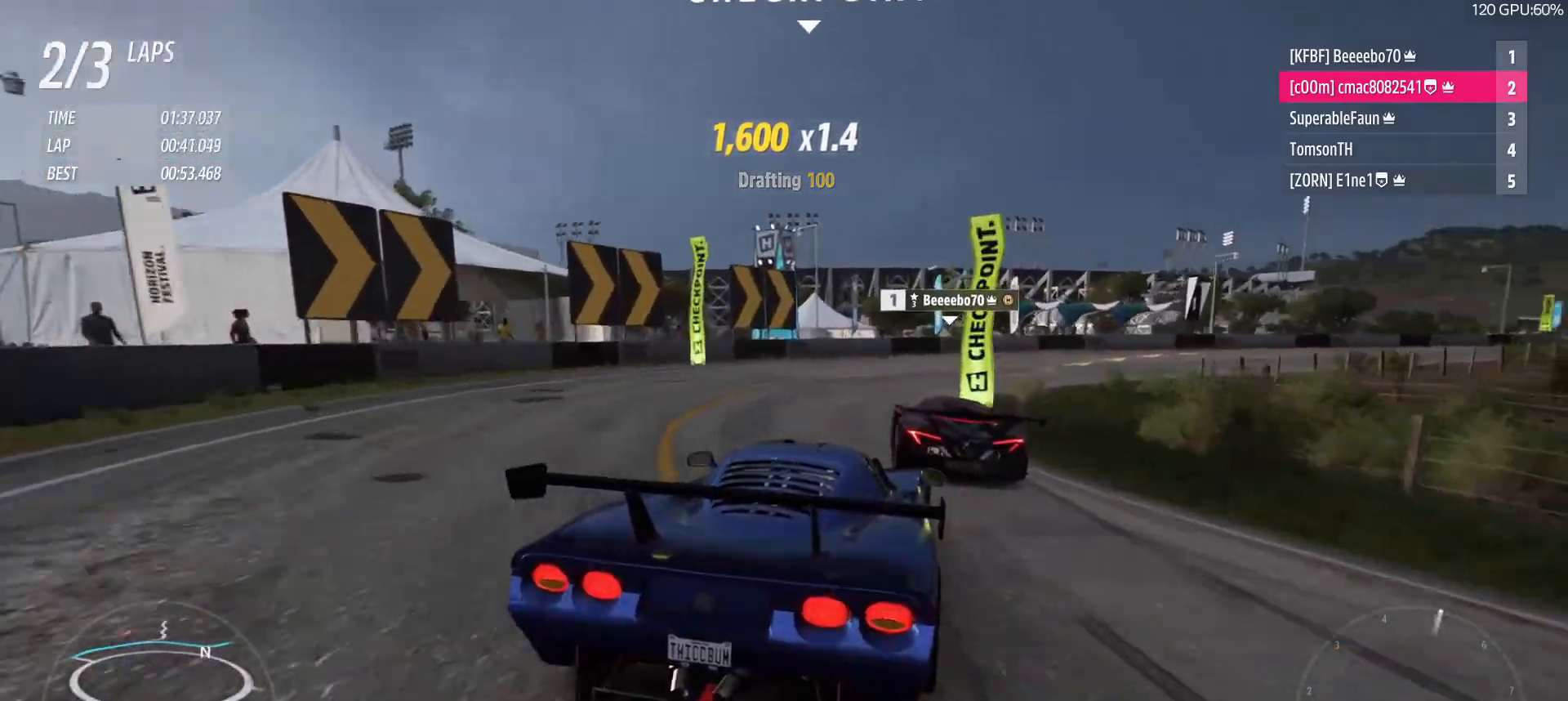
{"dt_ms": 500, "buttons": ["R2"], "left_stick": "right", "right_stick": "center", "button_events": [[183, "R2", "down"]]}
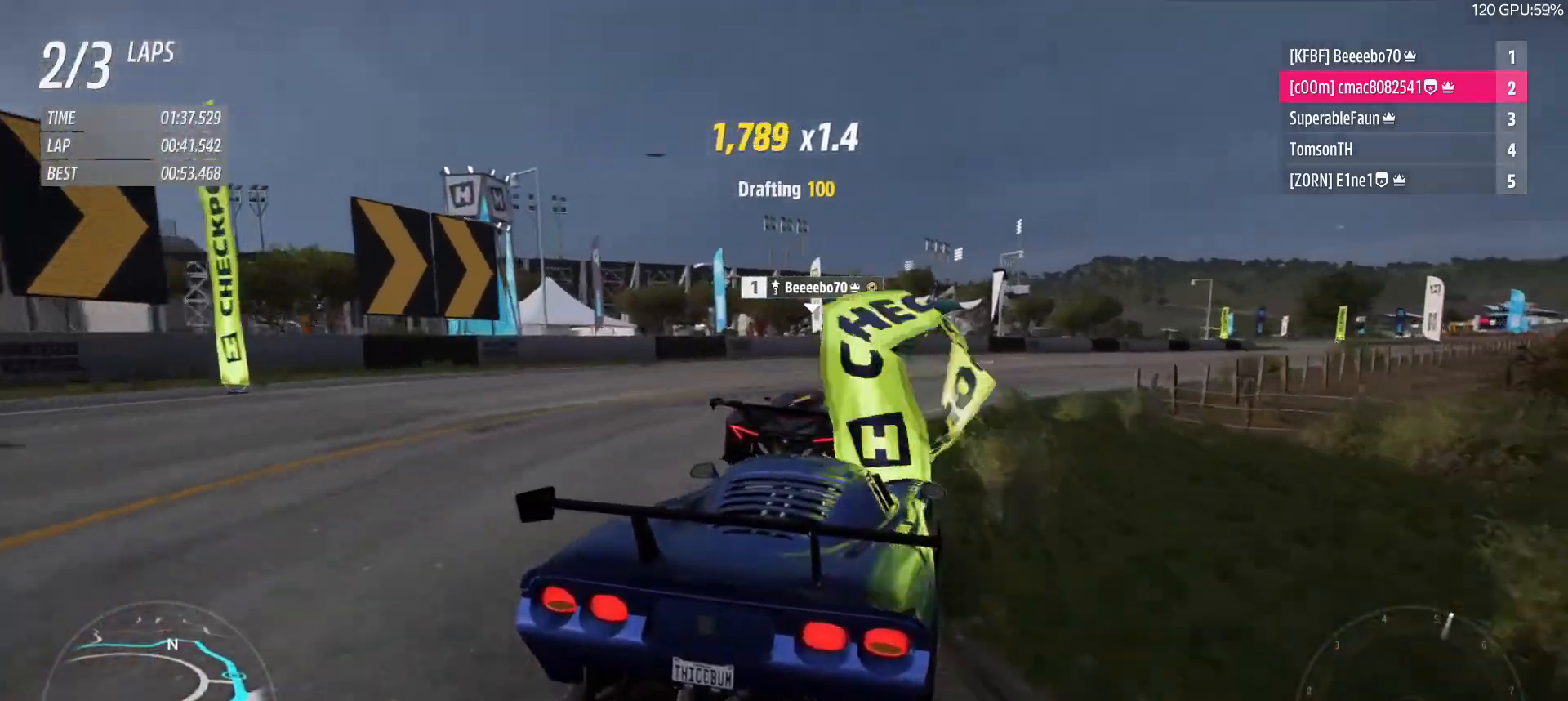
{"dt_ms": 500, "buttons": ["R2"], "left_stick": "right", "right_stick": "center", "button_events": []}
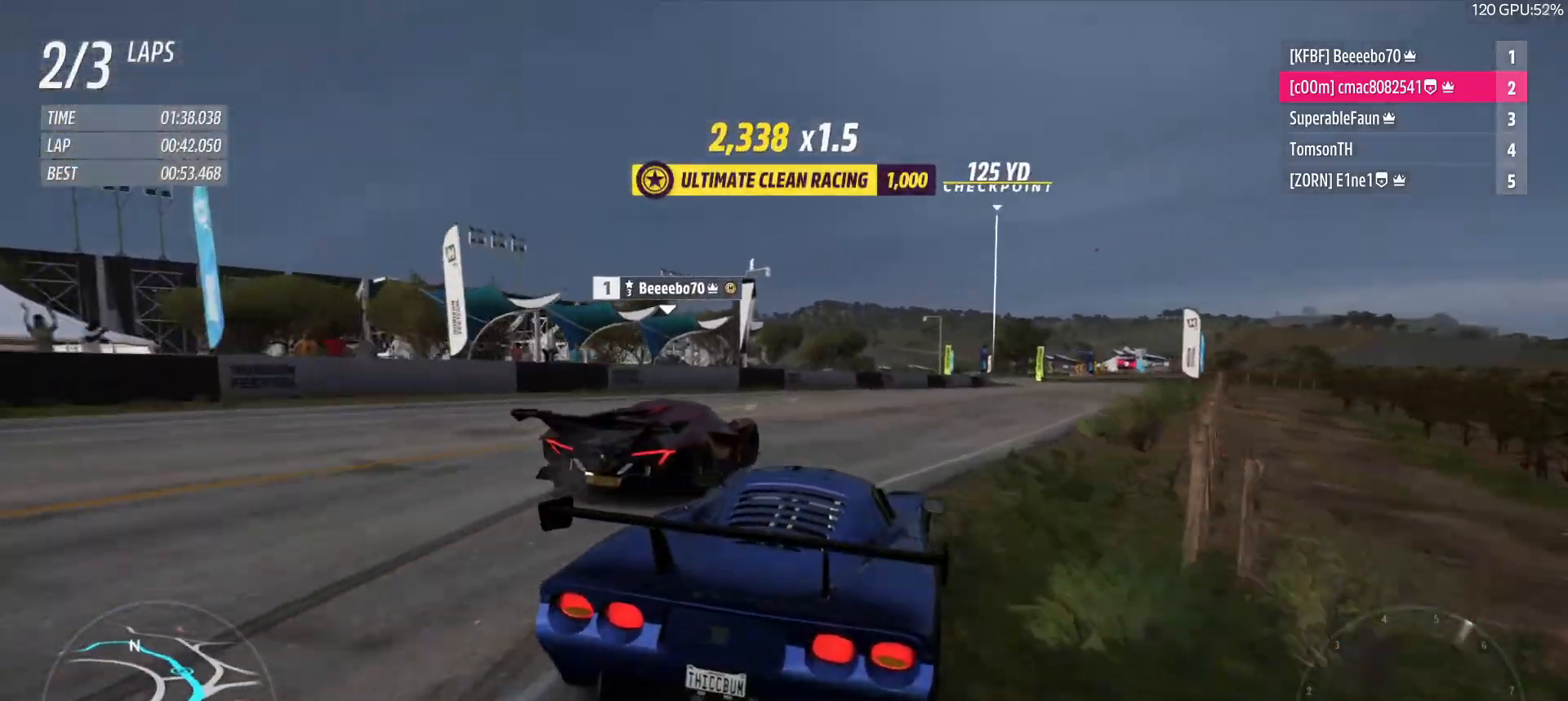
{"dt_ms": 500, "buttons": ["R2"], "left_stick": "down-right", "right_stick": "center", "button_events": []}
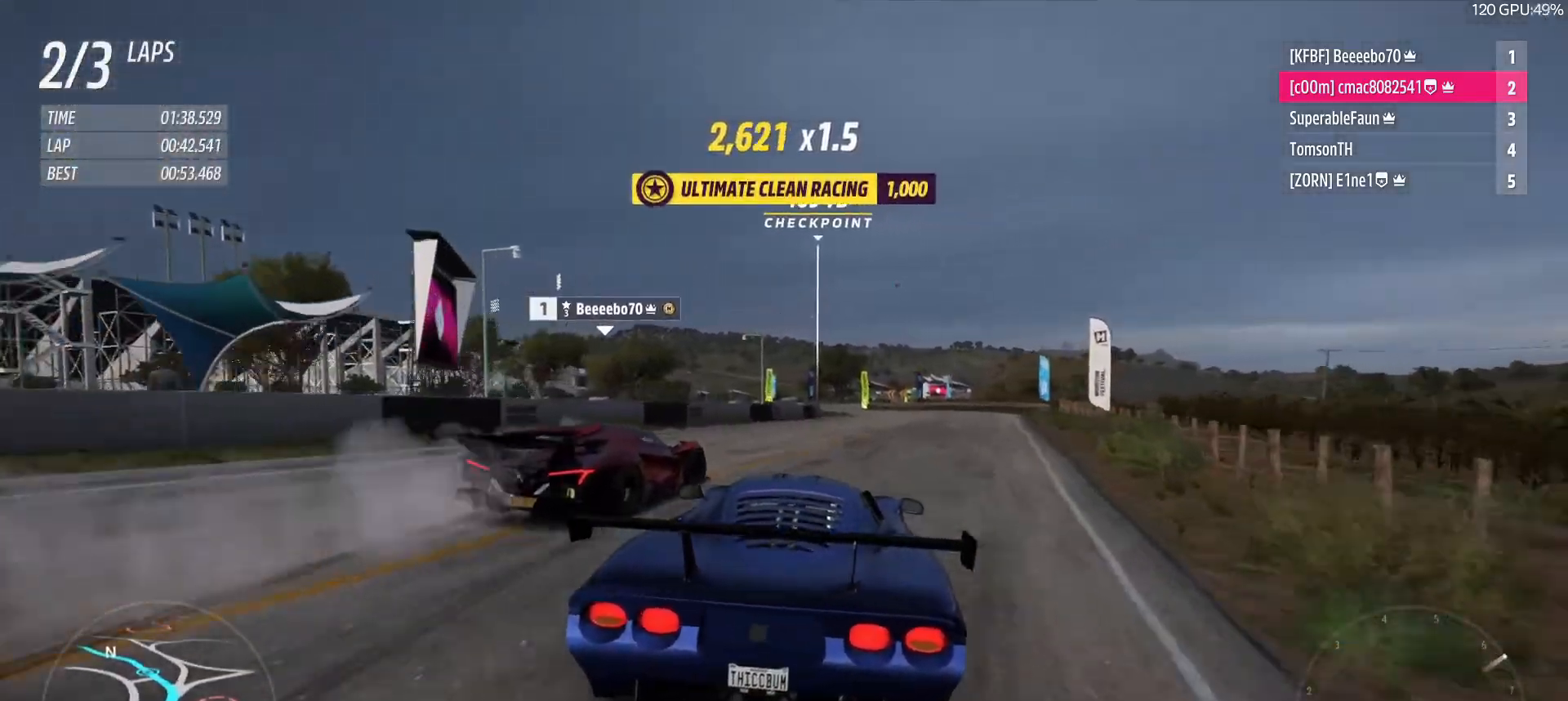
{"dt_ms": 500, "buttons": ["R2"], "left_stick": "up-left", "right_stick": "center", "button_events": []}
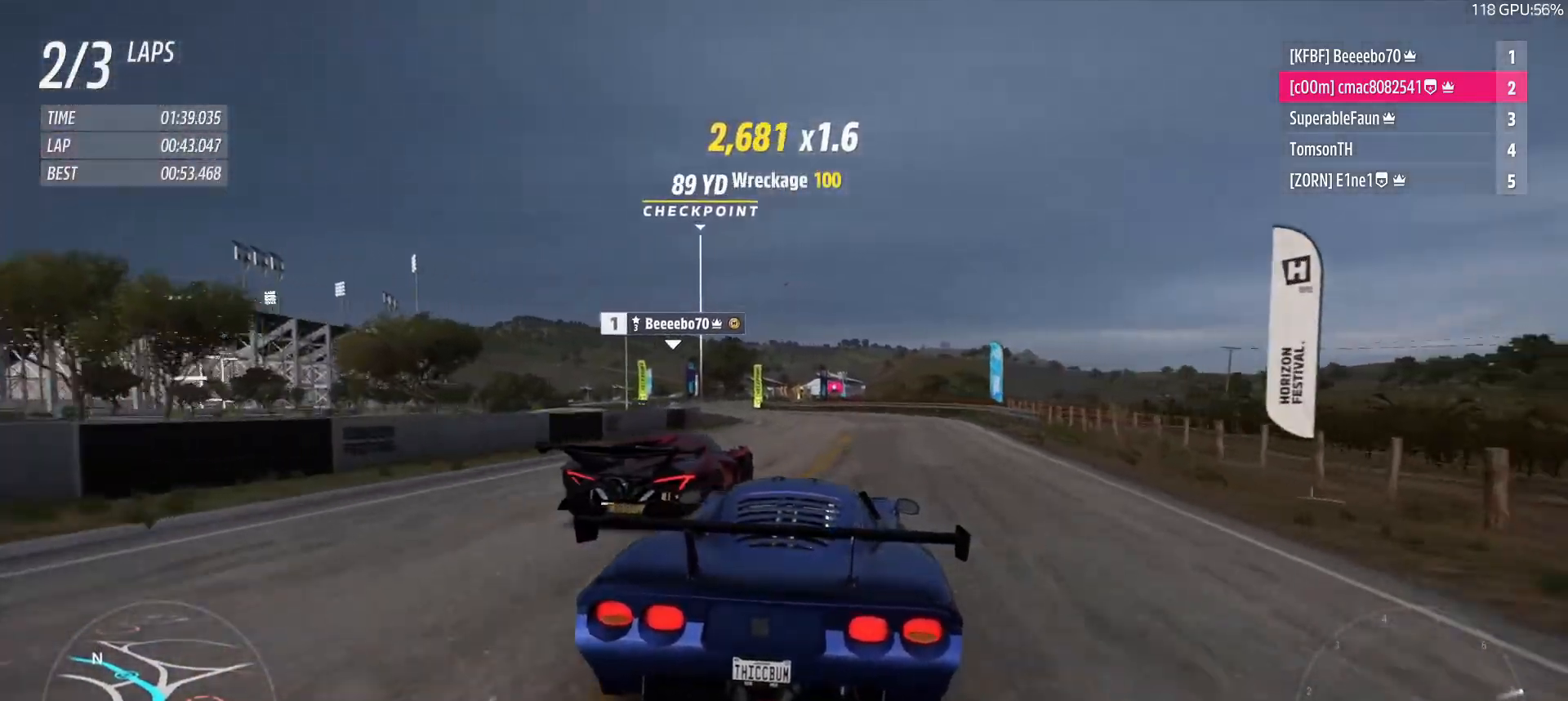
{"dt_ms": 1000, "buttons": ["R2"], "left_stick": "center", "right_stick": "center", "button_events": [[517, "B", "down"], [517, "L1", "down"], [617, "B", "up"], [617, "L1", "up"]]}
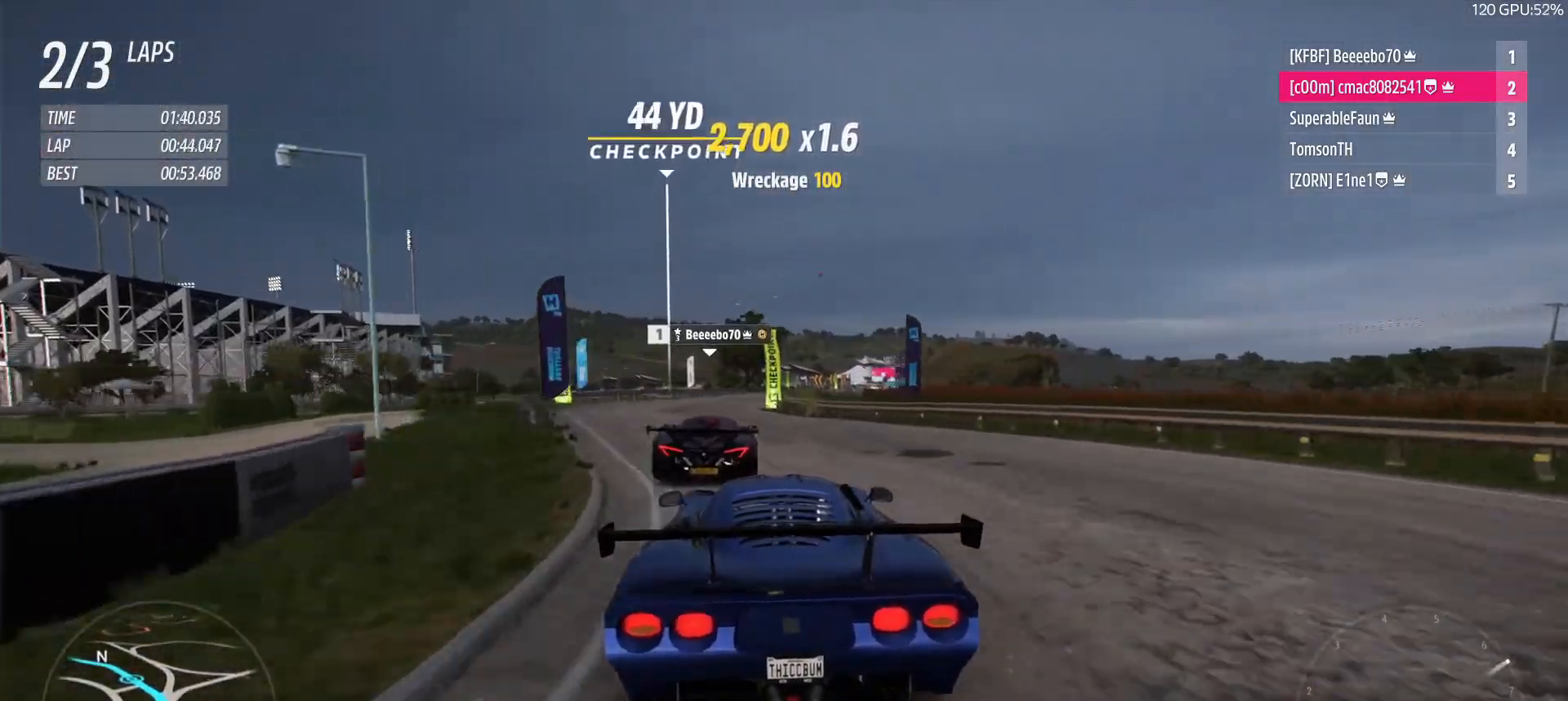
{"dt_ms": 500, "buttons": ["R2"], "left_stick": "center", "right_stick": "center", "button_events": []}
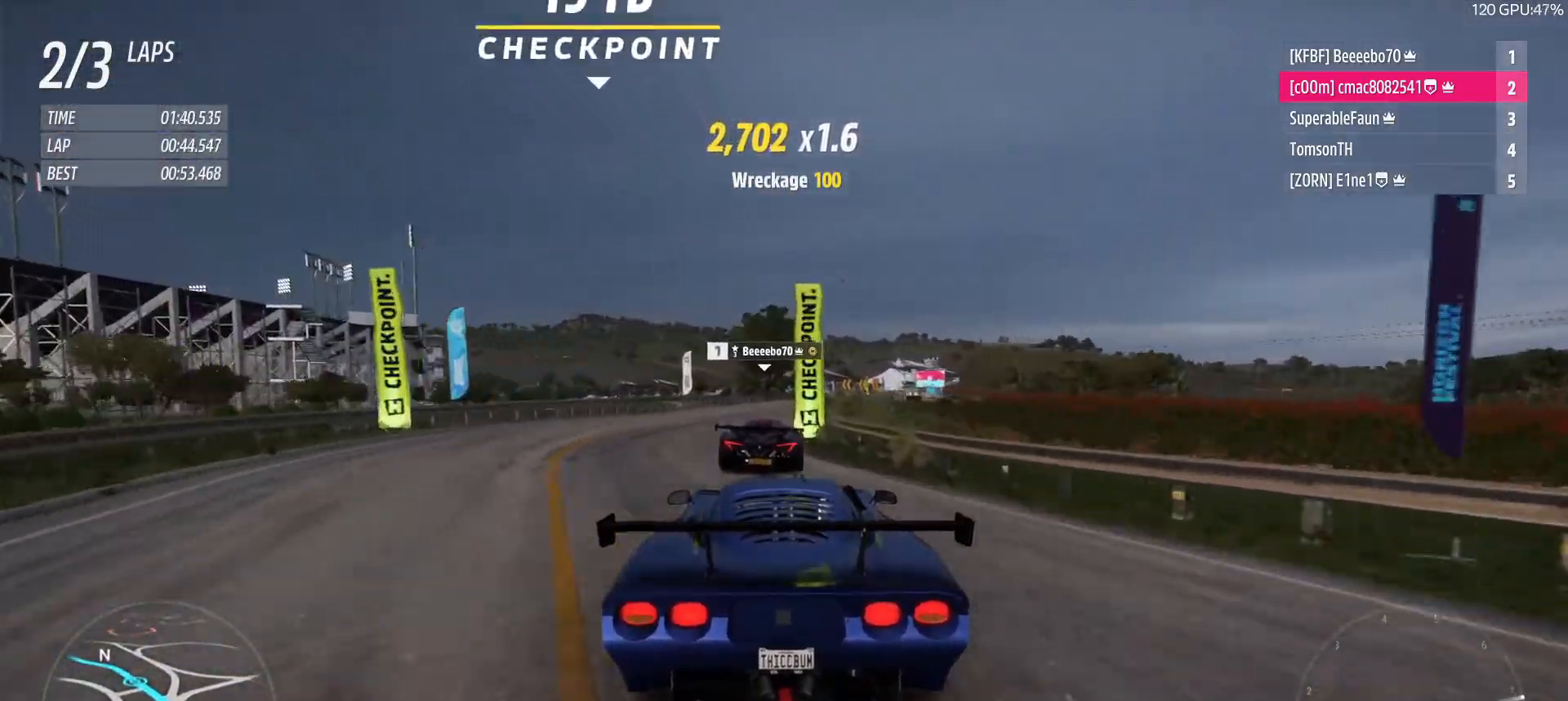
{"dt_ms": 500, "buttons": ["R2"], "left_stick": "center", "right_stick": "center", "button_events": []}
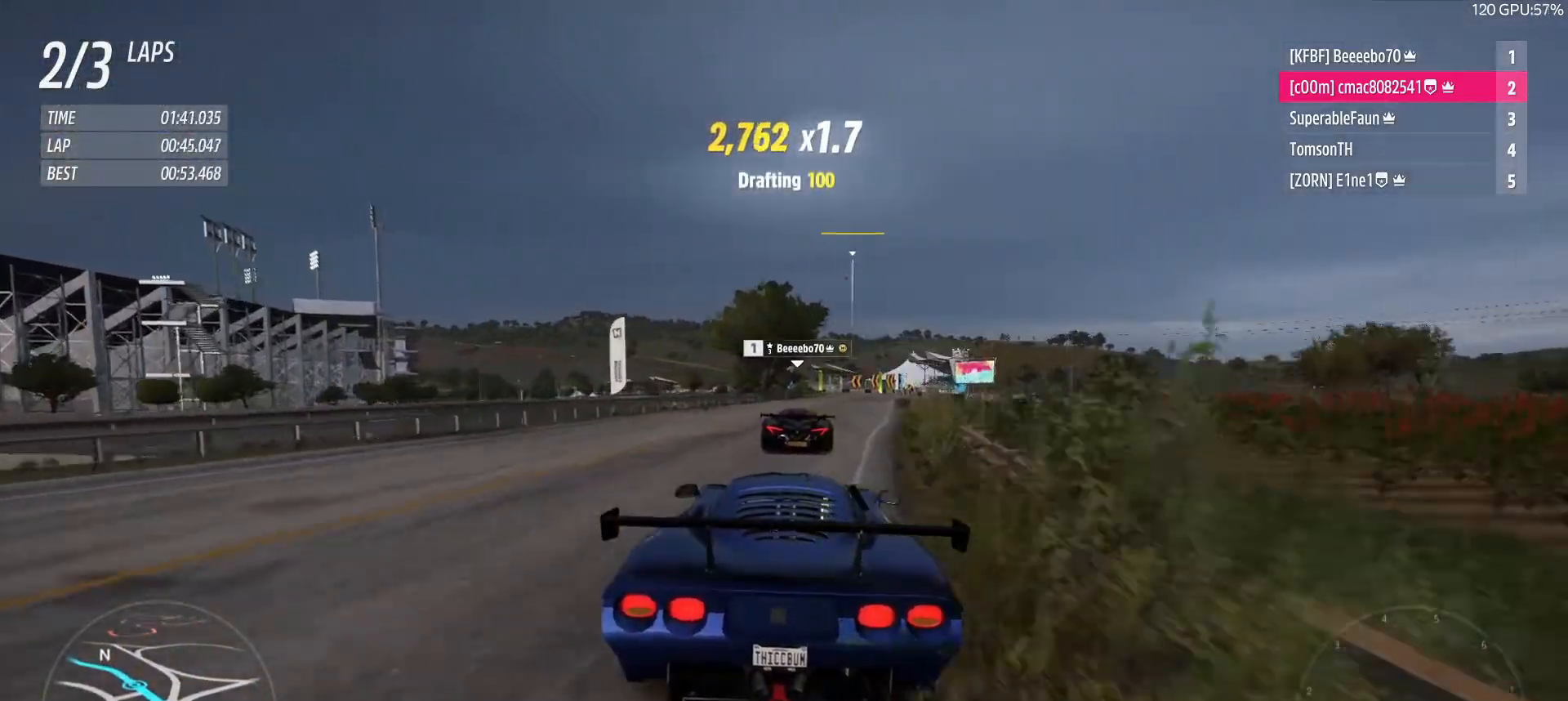
{"dt_ms": 1000, "buttons": ["R2"], "left_stick": "center", "right_stick": "center", "button_events": [[583, "B", "down"], [583, "L1", "down"], [683, "B", "up"], [717, "L1", "up"]]}
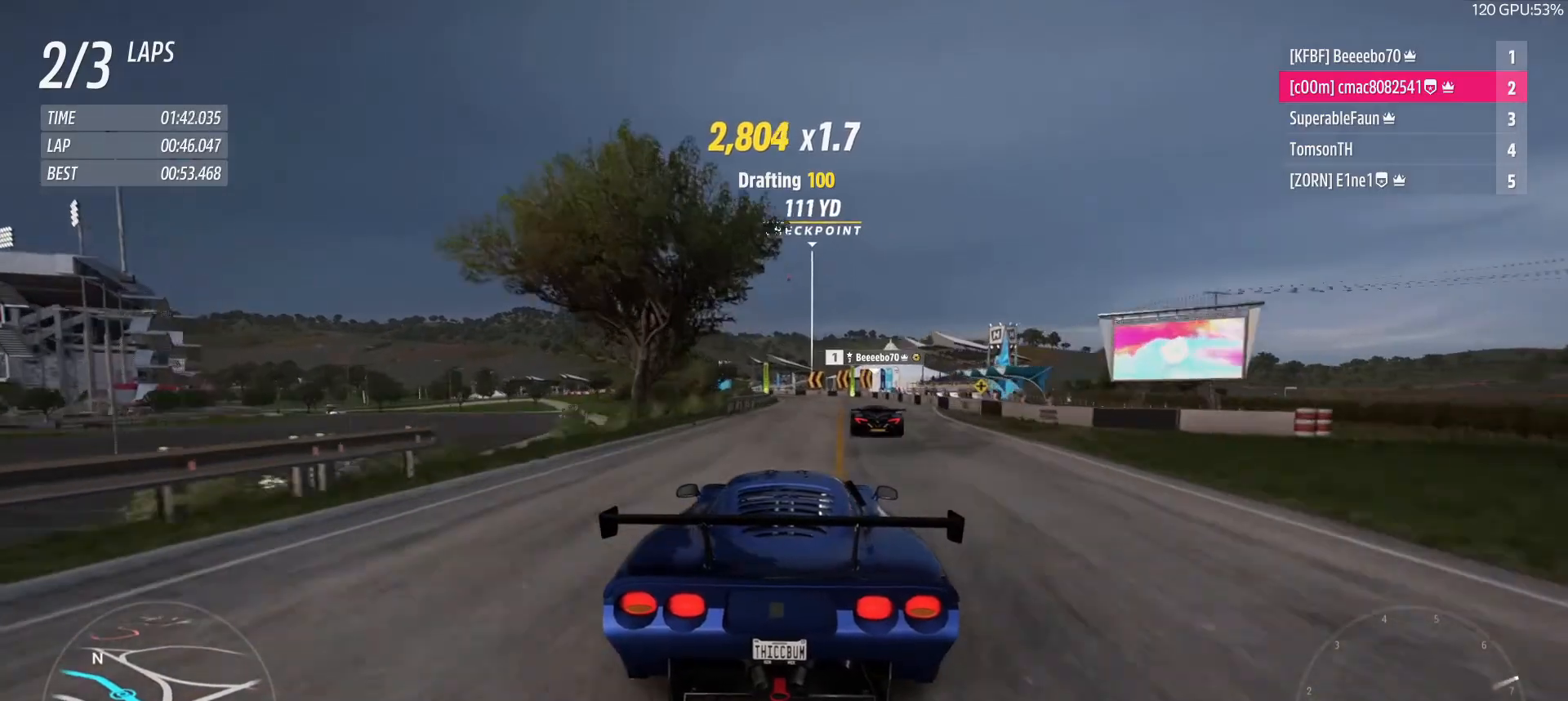
{"dt_ms": 500, "buttons": ["R2"], "left_stick": "center", "right_stick": "center", "button_events": []}
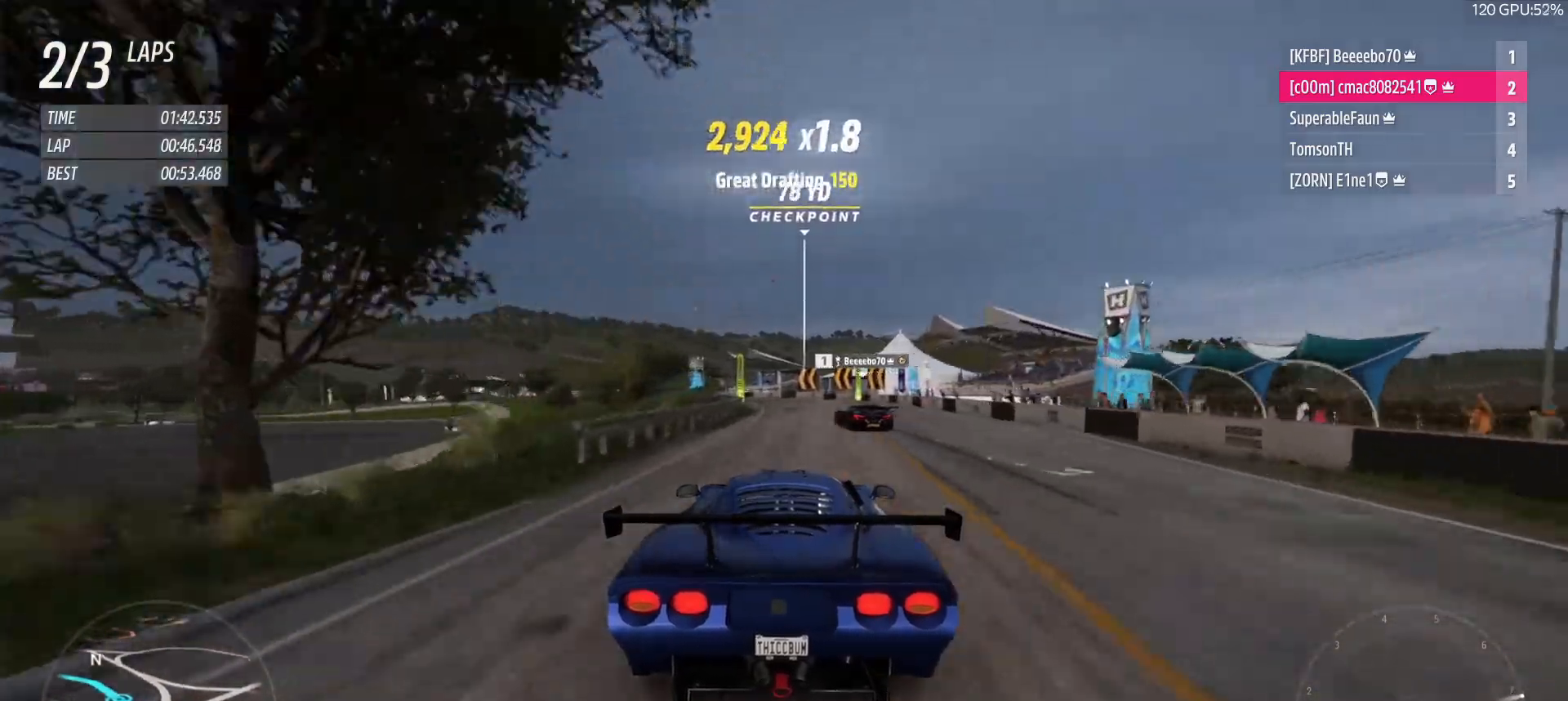
{"dt_ms": 500, "buttons": ["B", "L1", "R2"], "left_stick": "up-left", "right_stick": "center", "button_events": [[450, "B", "down"], [450, "L1", "down"]]}